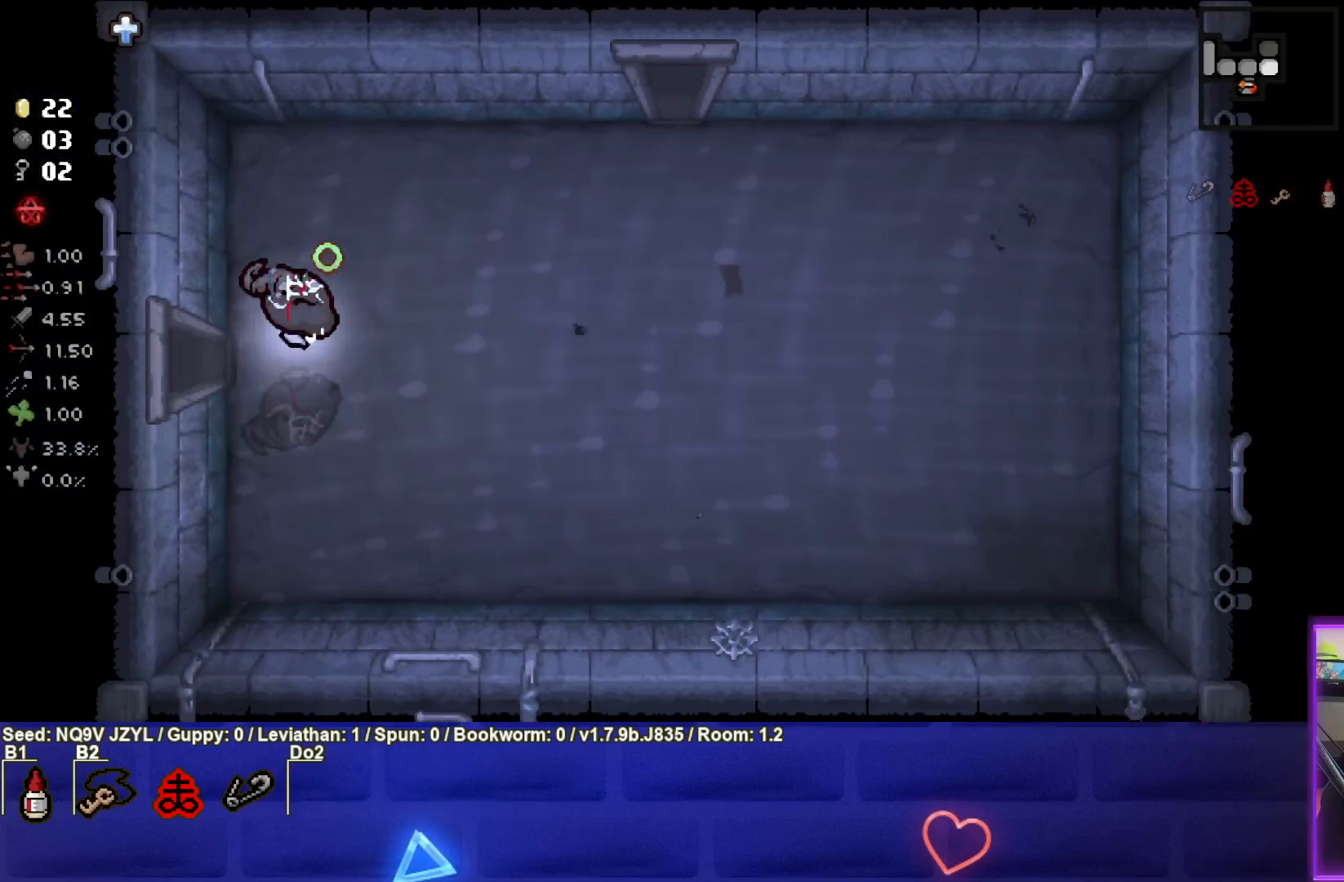
Gameplay with a controller (PlayStation layout); each line is a JSON object with the inputs held at the frame after it. "events" lists button and stick changes between this image and that frame as [ms after this image, input, new state], when the widget could be followed in between. Not read: right_stick.
{"buttons": ["TRIANGLE"], "left_stick": "right", "events": [[83, "TRIANGLE", "down"], [117, "CIRCLE", "up"]]}
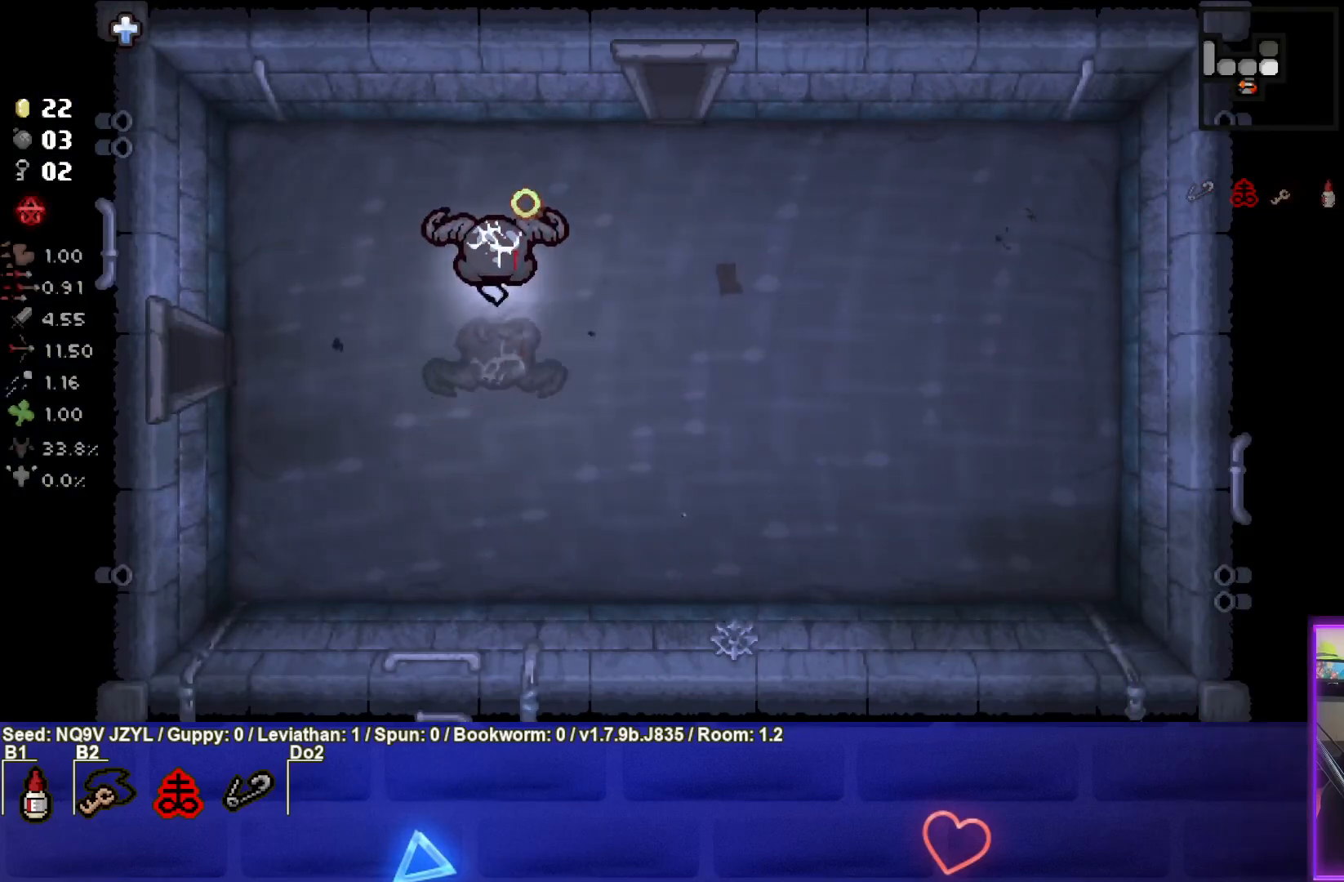
{"buttons": ["TRIANGLE"], "left_stick": "up", "events": [[167, "left_stick", "up-right"], [483, "left_stick", "up"]]}
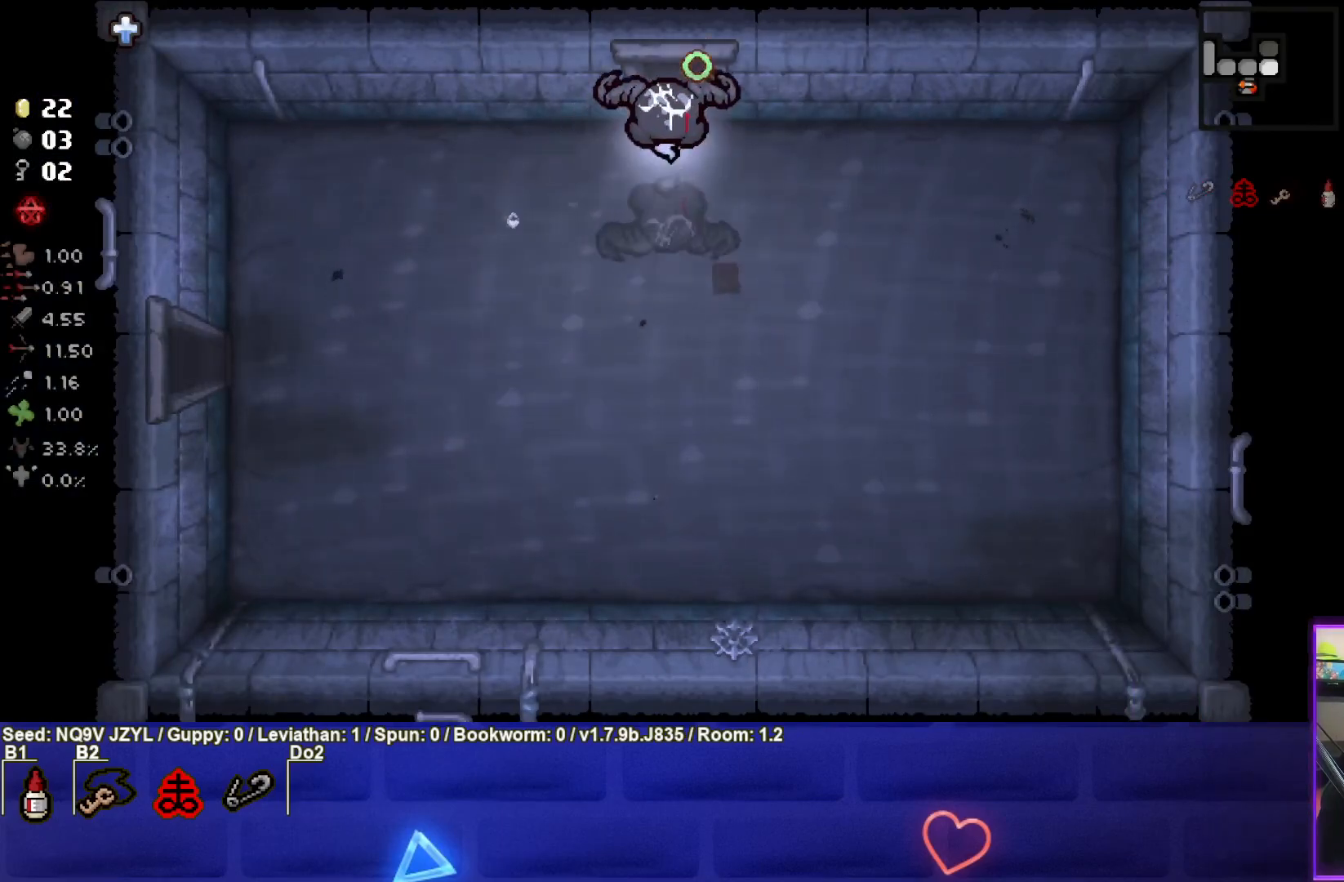
{"buttons": ["TRIANGLE"], "left_stick": "center", "events": [[317, "left_stick", "center"]]}
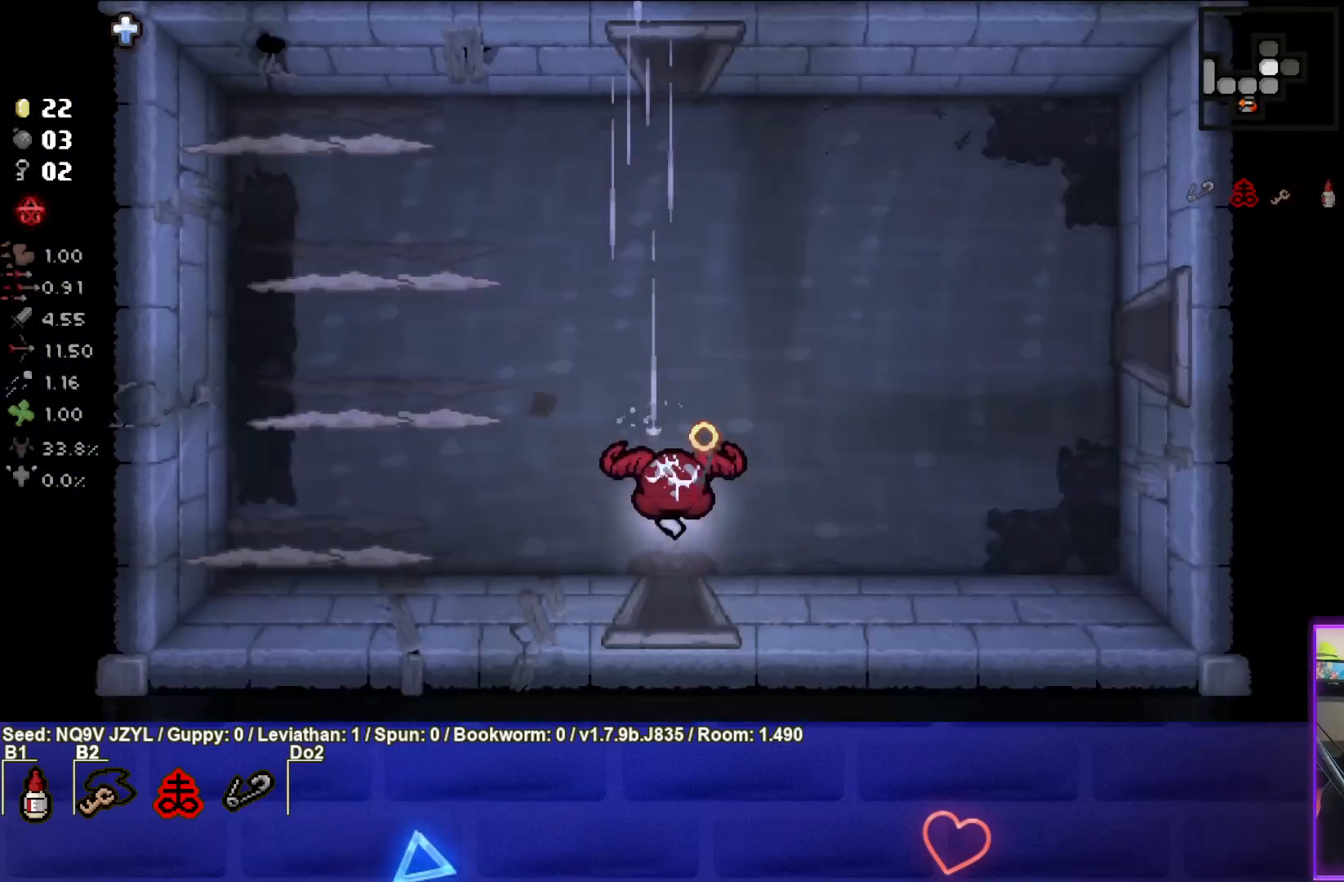
{"buttons": ["SQUARE"], "left_stick": "center", "events": [[400, "SQUARE", "down"], [450, "TRIANGLE", "up"]]}
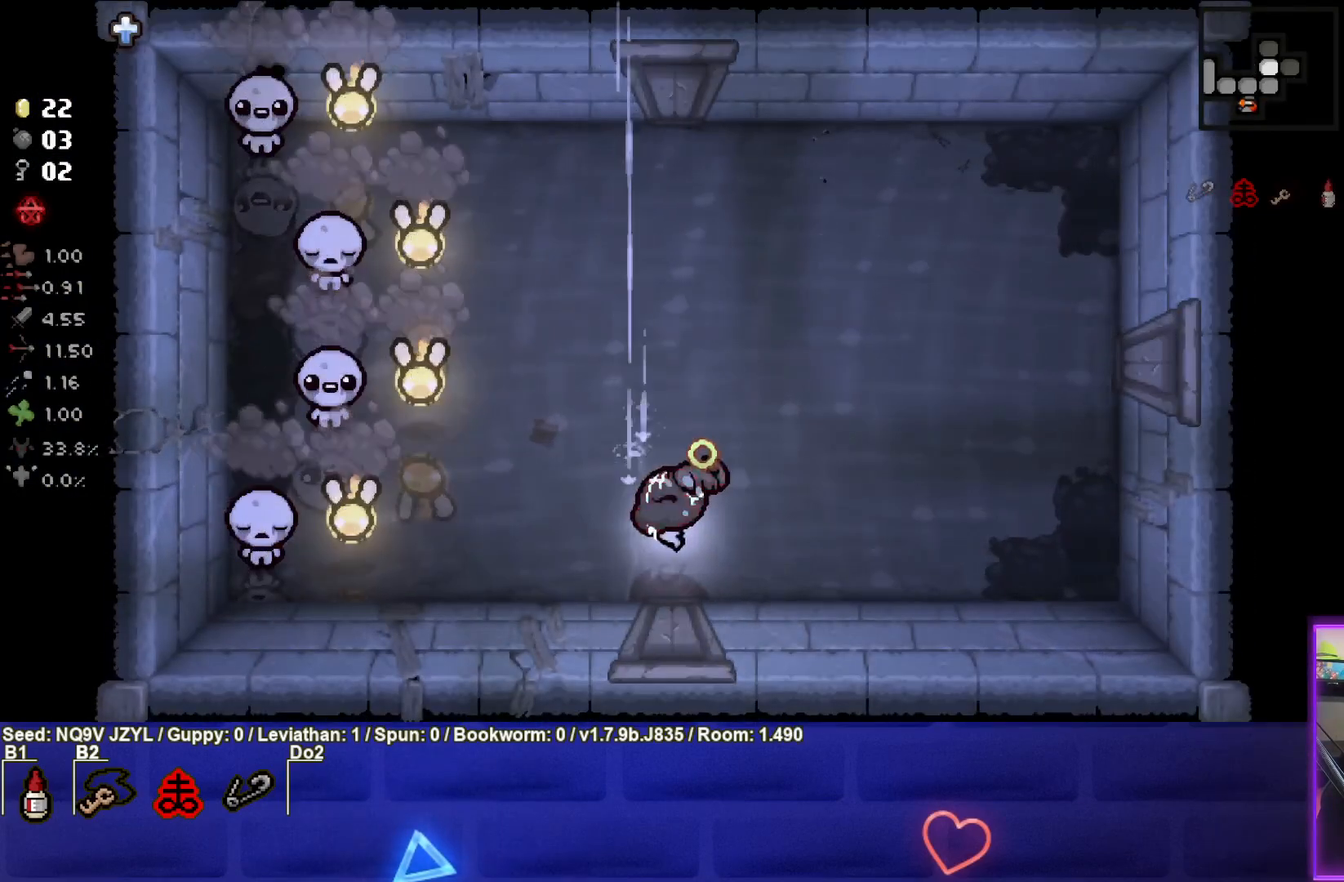
{"buttons": [], "left_stick": "up-right", "events": [[33, "left_stick", "down-right"], [67, "SQUARE", "up"], [133, "left_stick", "right"], [250, "left_stick", "up-right"]]}
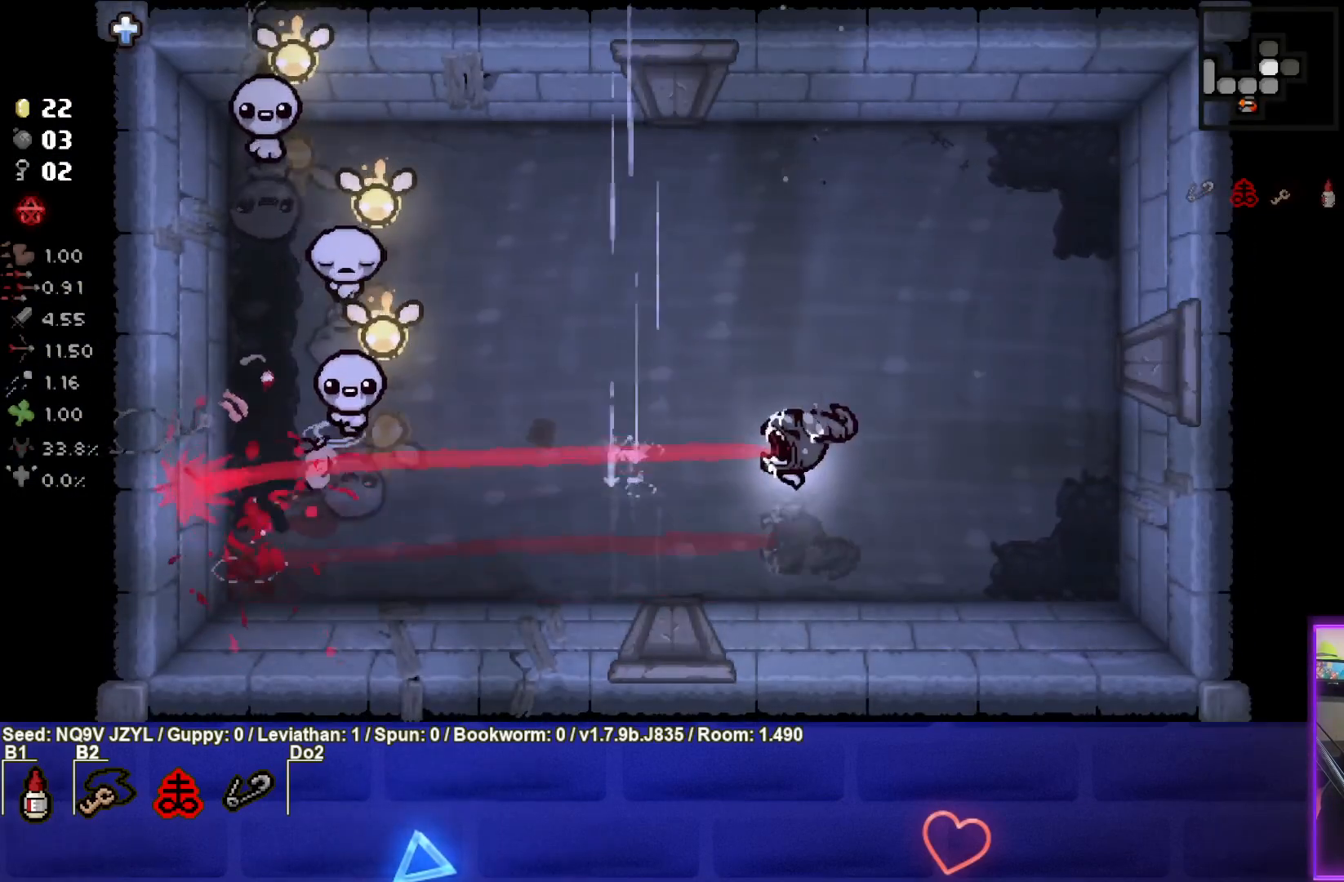
{"buttons": ["SQUARE"], "left_stick": "right", "events": [[133, "SQUARE", "down"], [150, "left_stick", "right"]]}
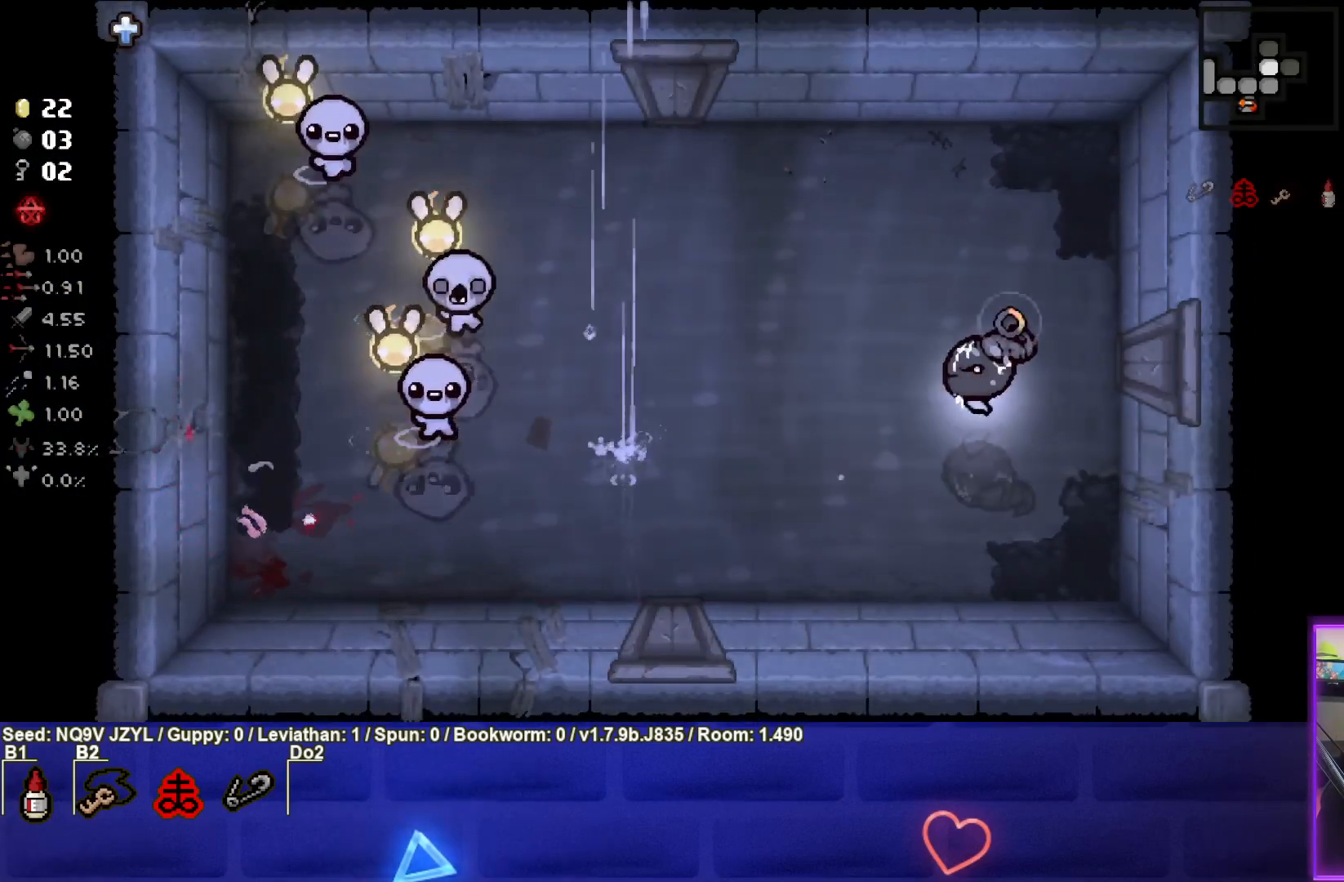
{"buttons": ["SQUARE"], "left_stick": "center", "events": [[183, "left_stick", "center"]]}
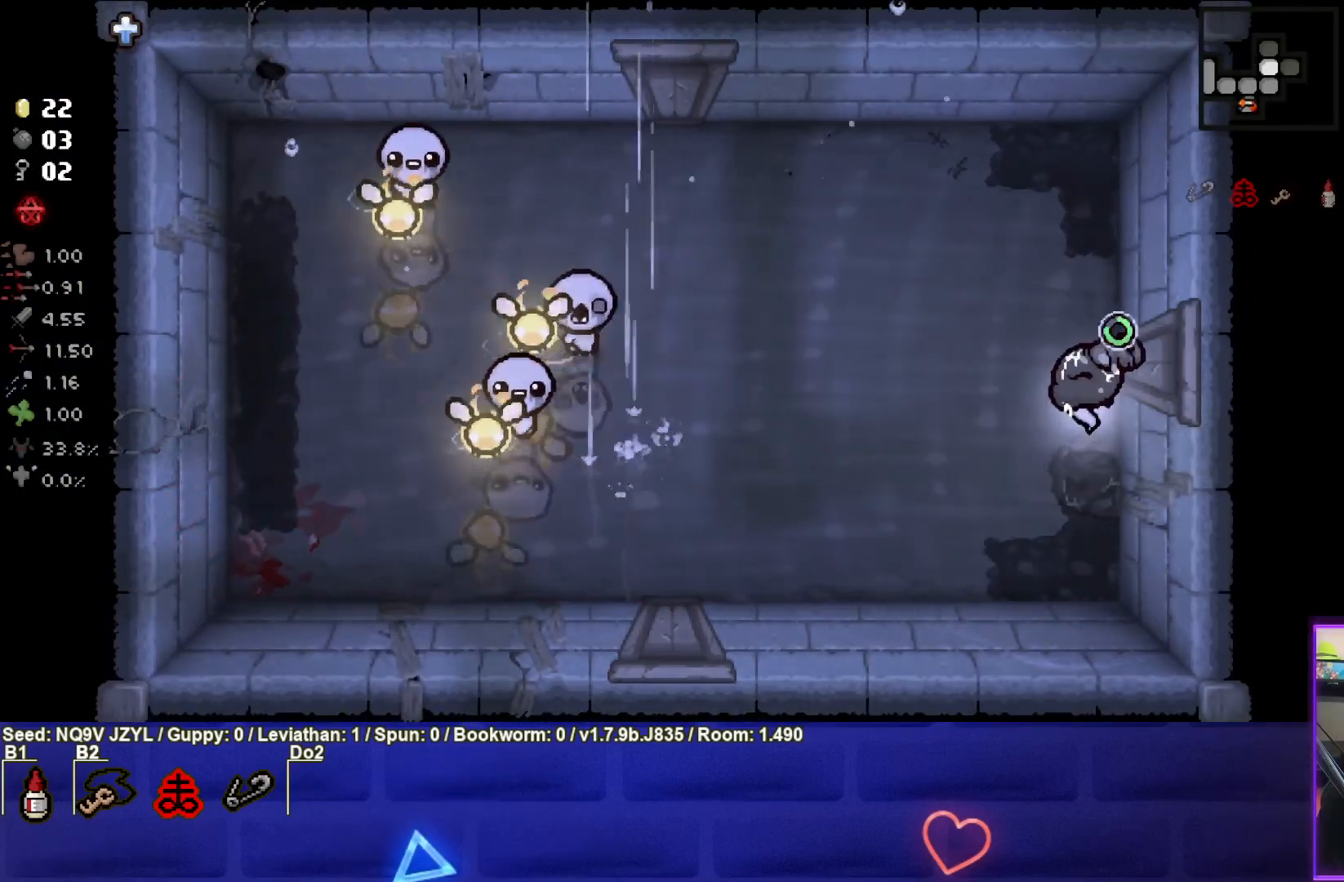
{"buttons": ["SQUARE"], "left_stick": "center", "events": [[183, "left_stick", "down"], [350, "left_stick", "center"]]}
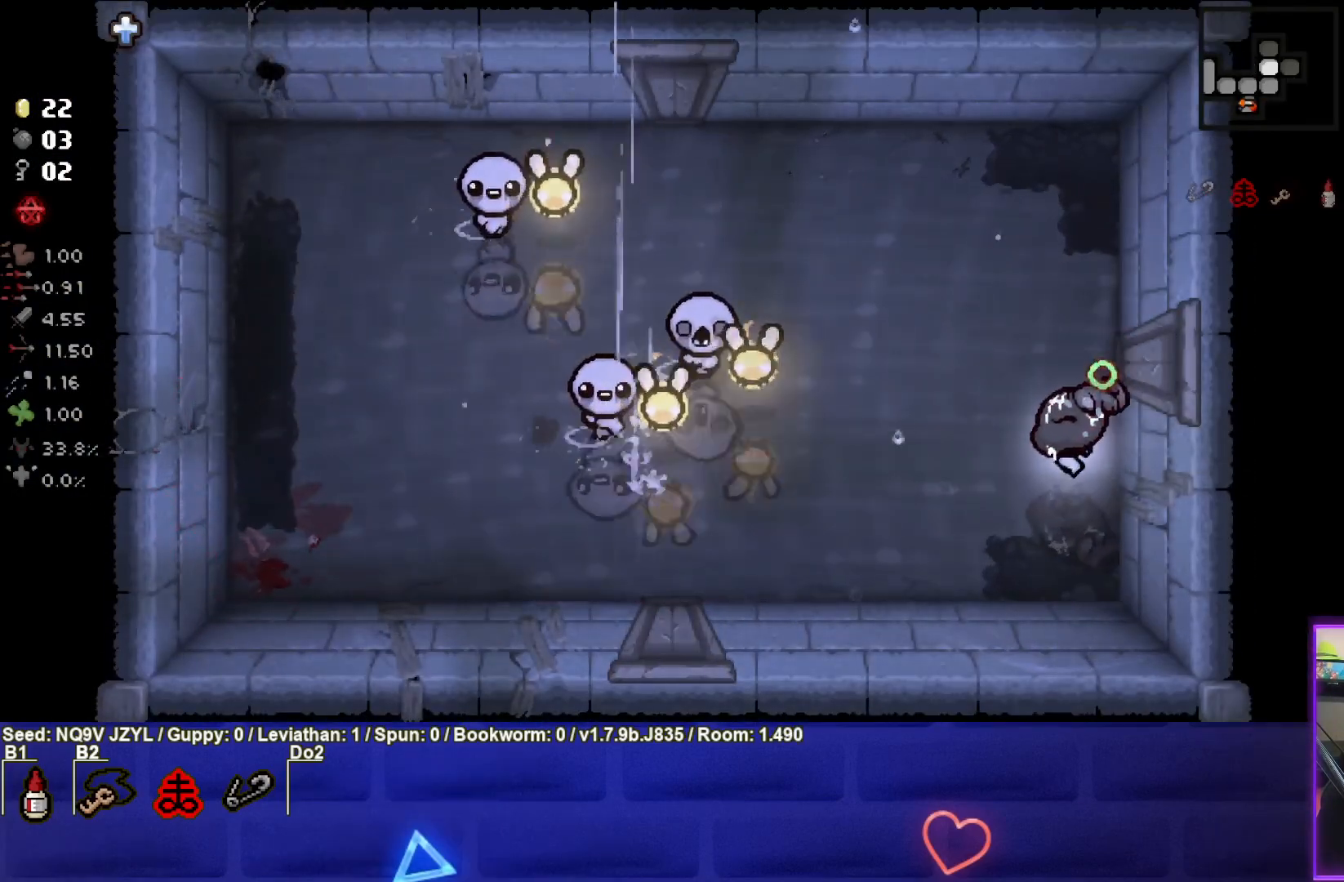
{"buttons": [], "left_stick": "center", "events": [[100, "left_stick", "up-right"], [183, "SQUARE", "up"], [433, "left_stick", "center"]]}
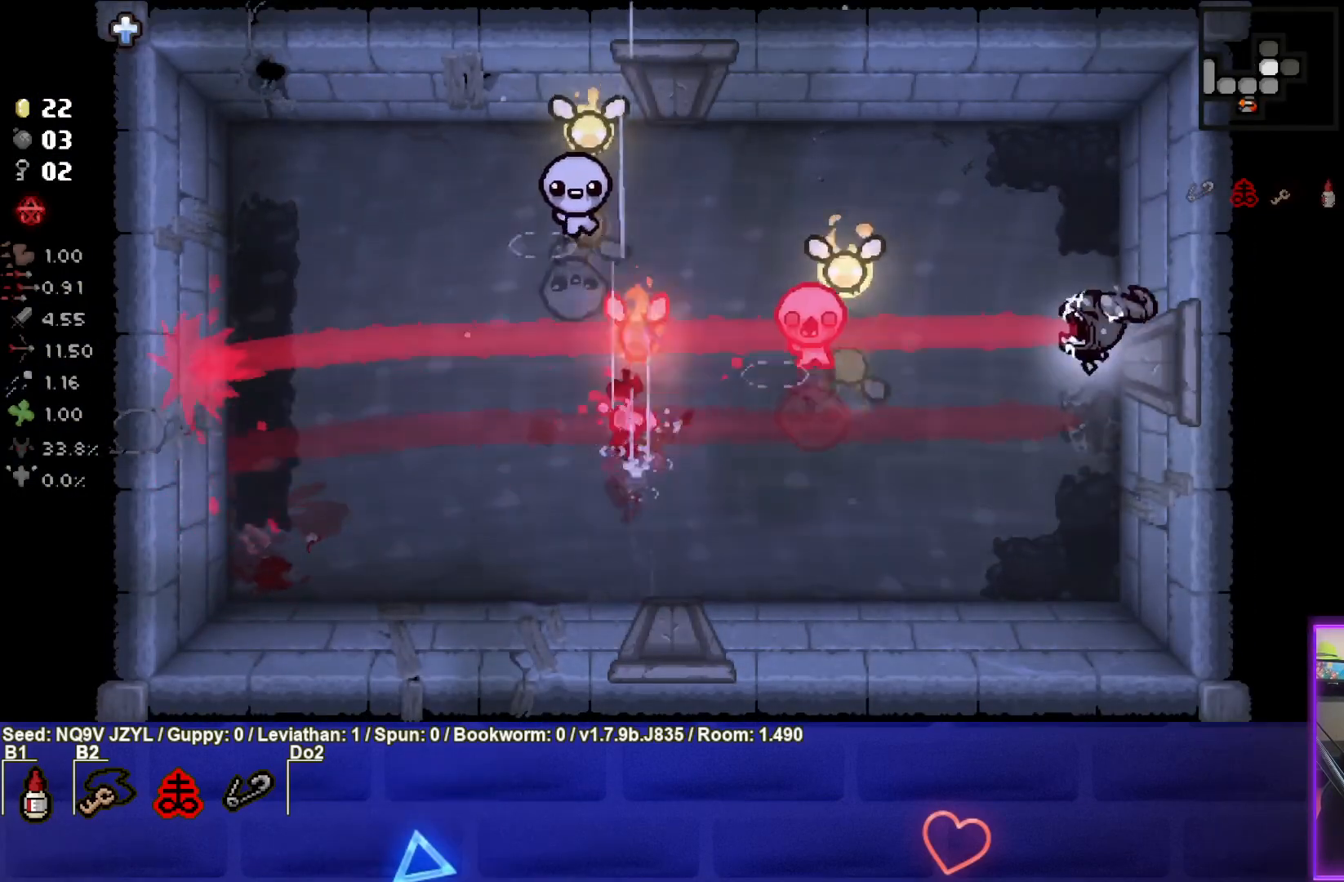
{"buttons": ["TRIANGLE"], "left_stick": "down-left", "events": [[100, "left_stick", "down-right"], [167, "left_stick", "down"], [400, "TRIANGLE", "down"], [467, "left_stick", "down-left"]]}
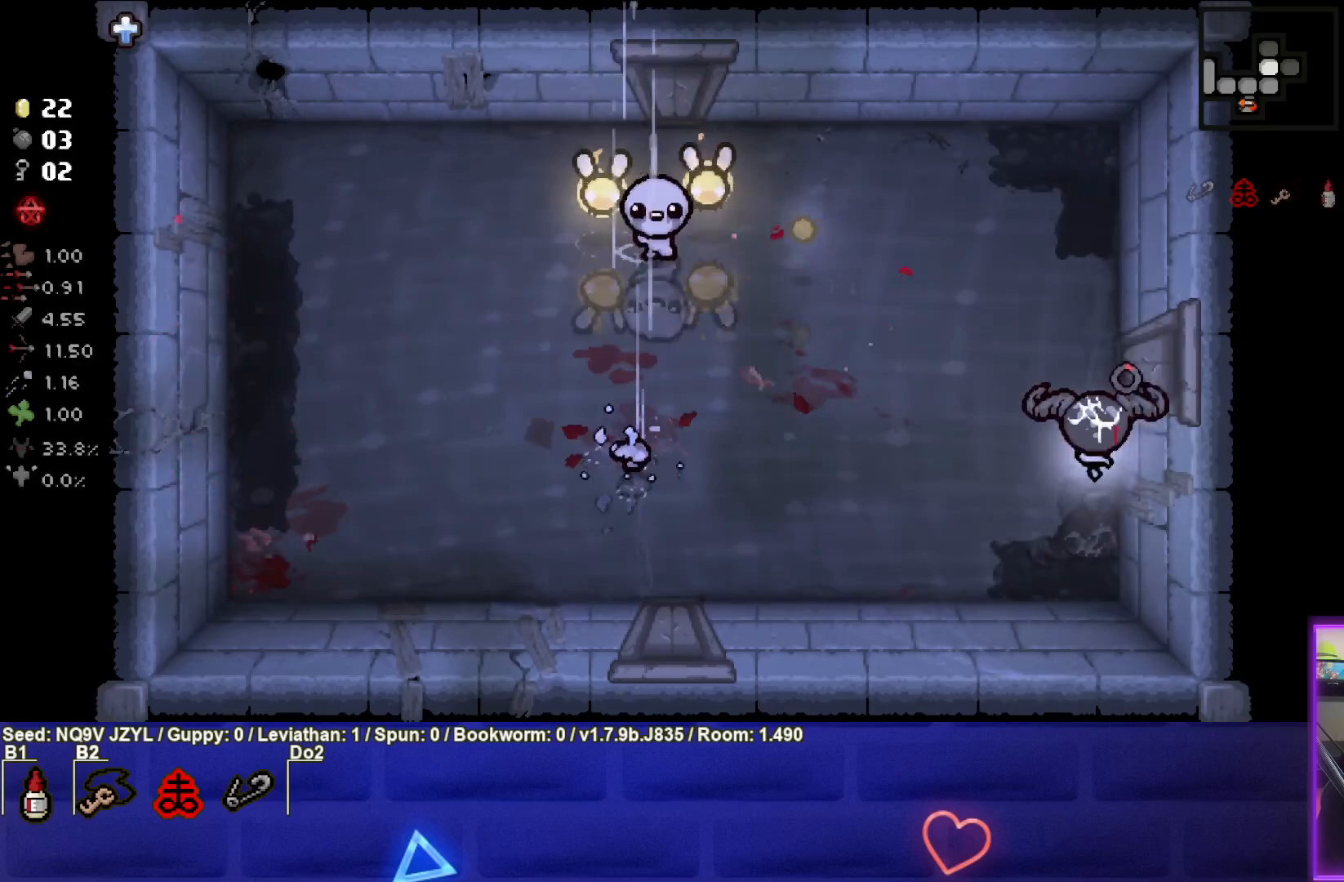
{"buttons": ["SQUARE"], "left_stick": "up-right", "events": [[467, "SQUARE", "down"], [500, "TRIANGLE", "up"], [500, "left_stick", "up-right"]]}
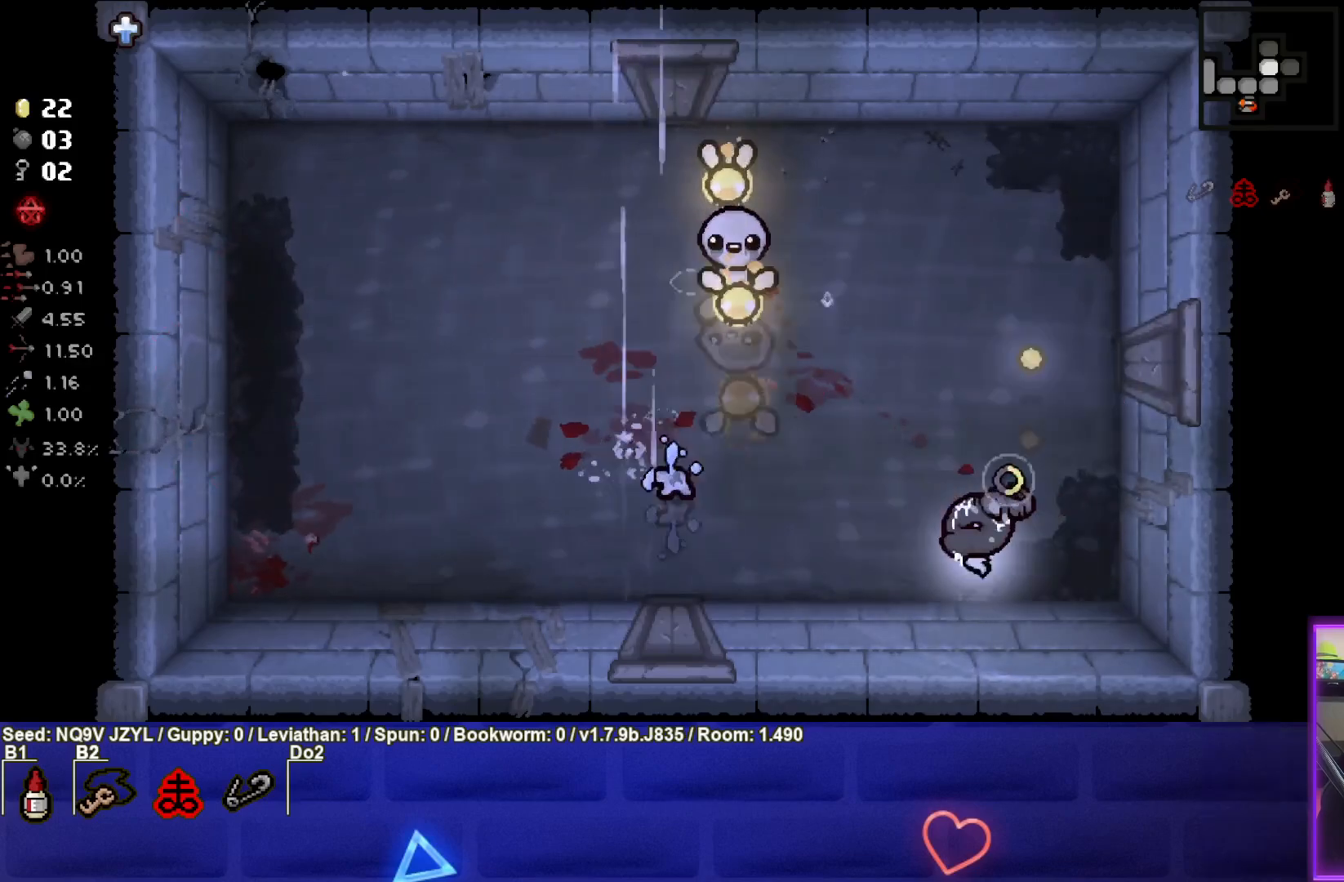
{"buttons": ["SQUARE"], "left_stick": "up-right", "events": []}
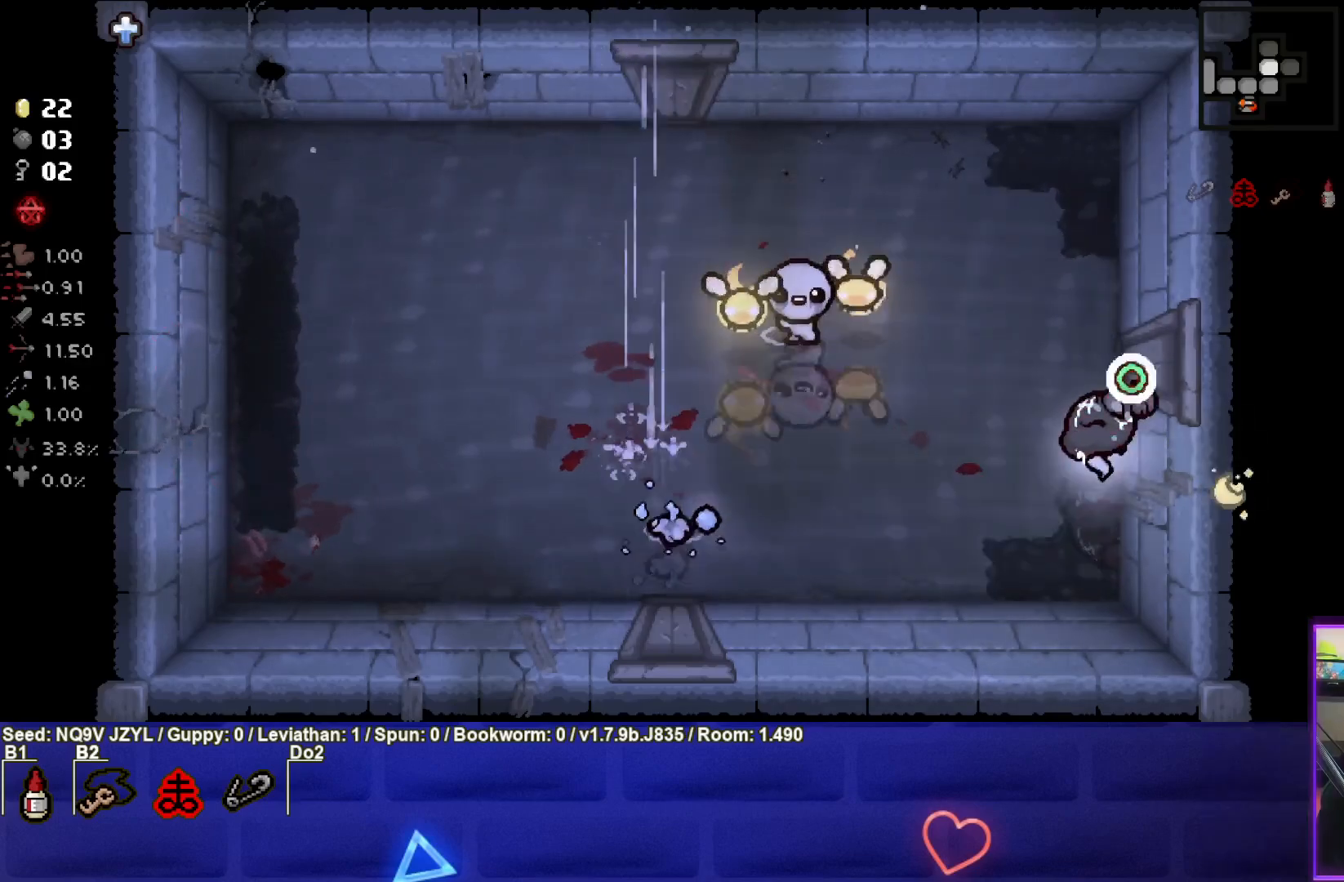
{"buttons": [], "left_stick": "up", "events": [[100, "left_stick", "center"], [217, "left_stick", "up"], [317, "SQUARE", "up"]]}
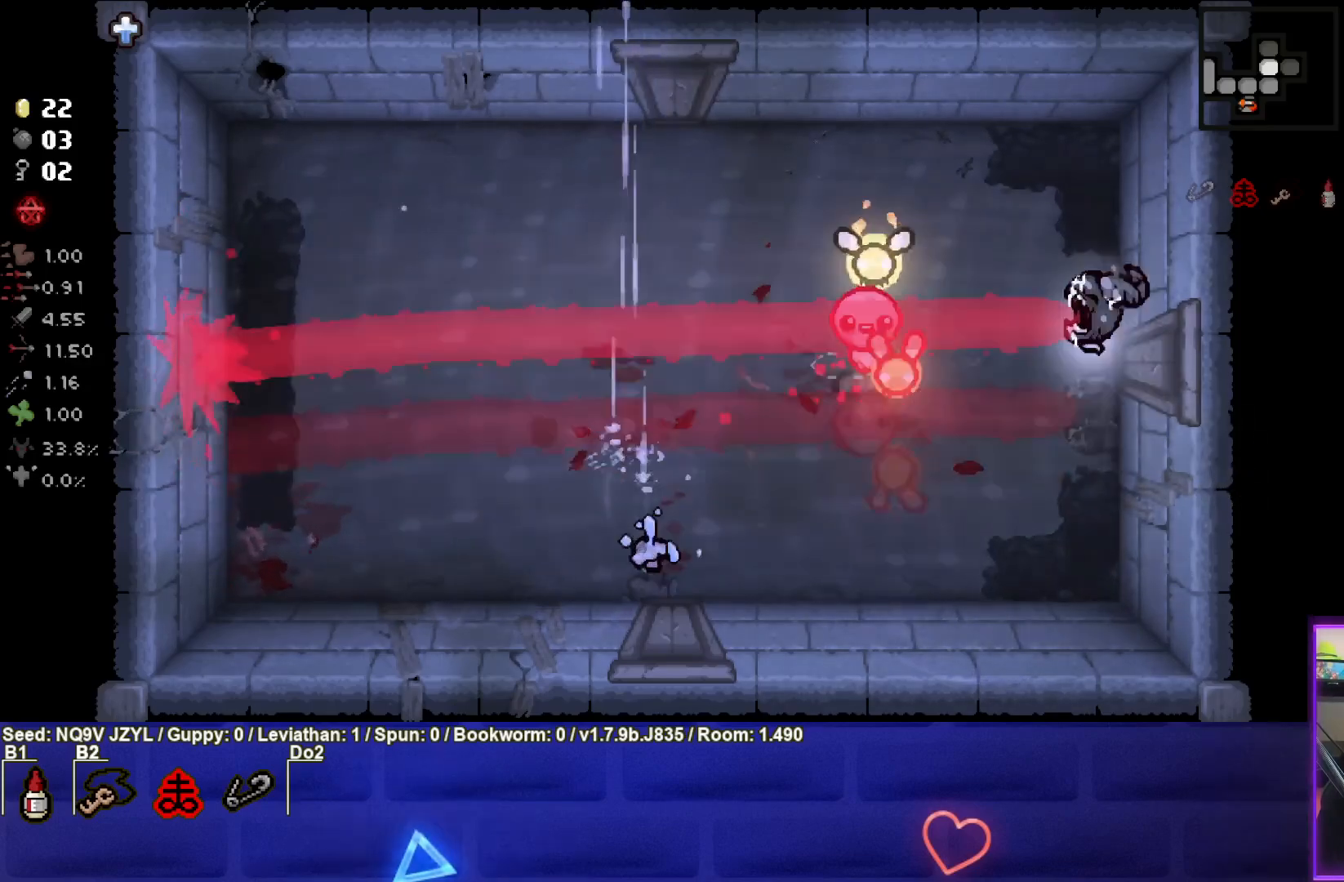
{"buttons": ["CROSS"], "left_stick": "up-left", "events": [[217, "left_stick", "up-left"], [383, "CROSS", "down"]]}
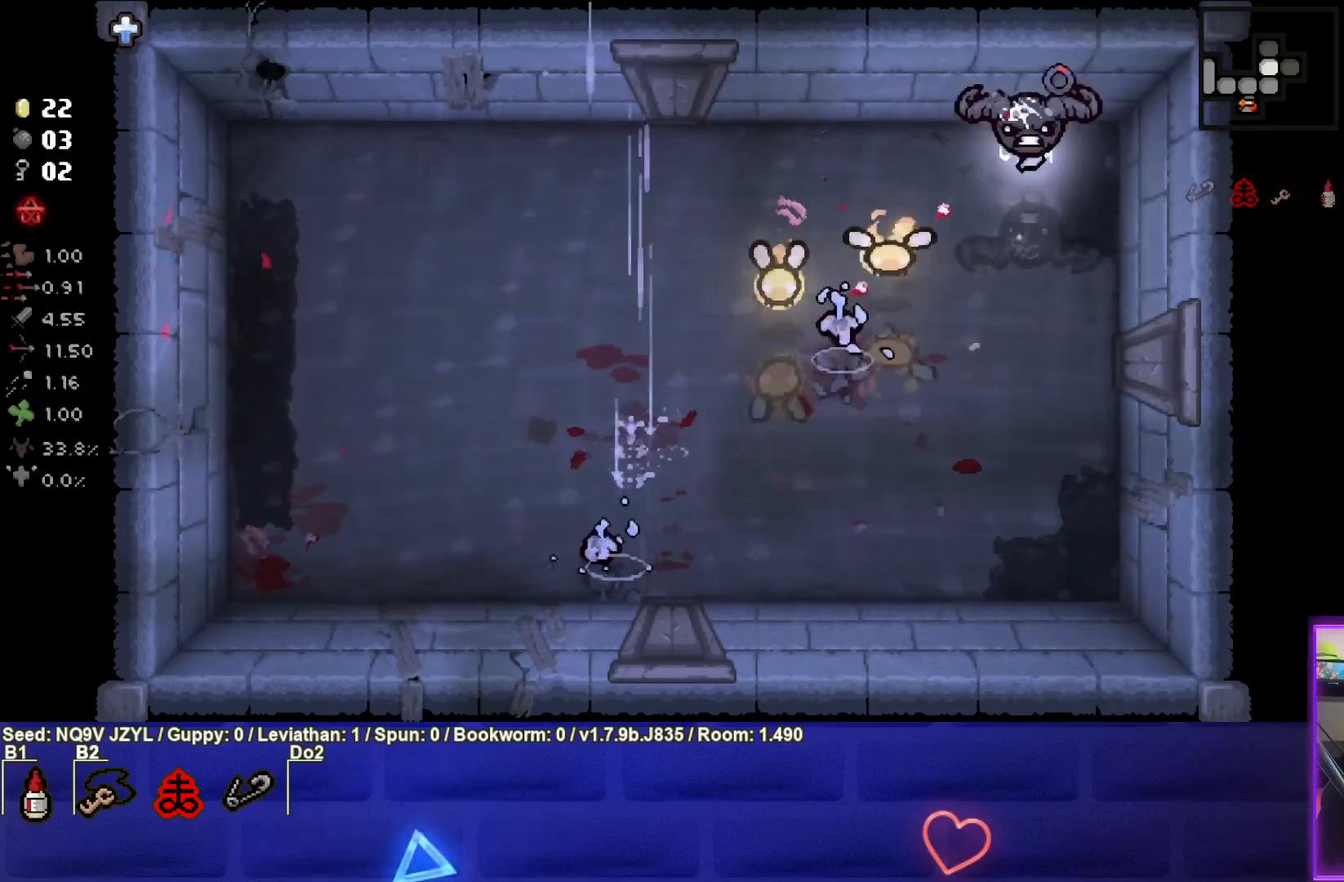
{"buttons": ["CROSS"], "left_stick": "left", "events": [[400, "left_stick", "left"]]}
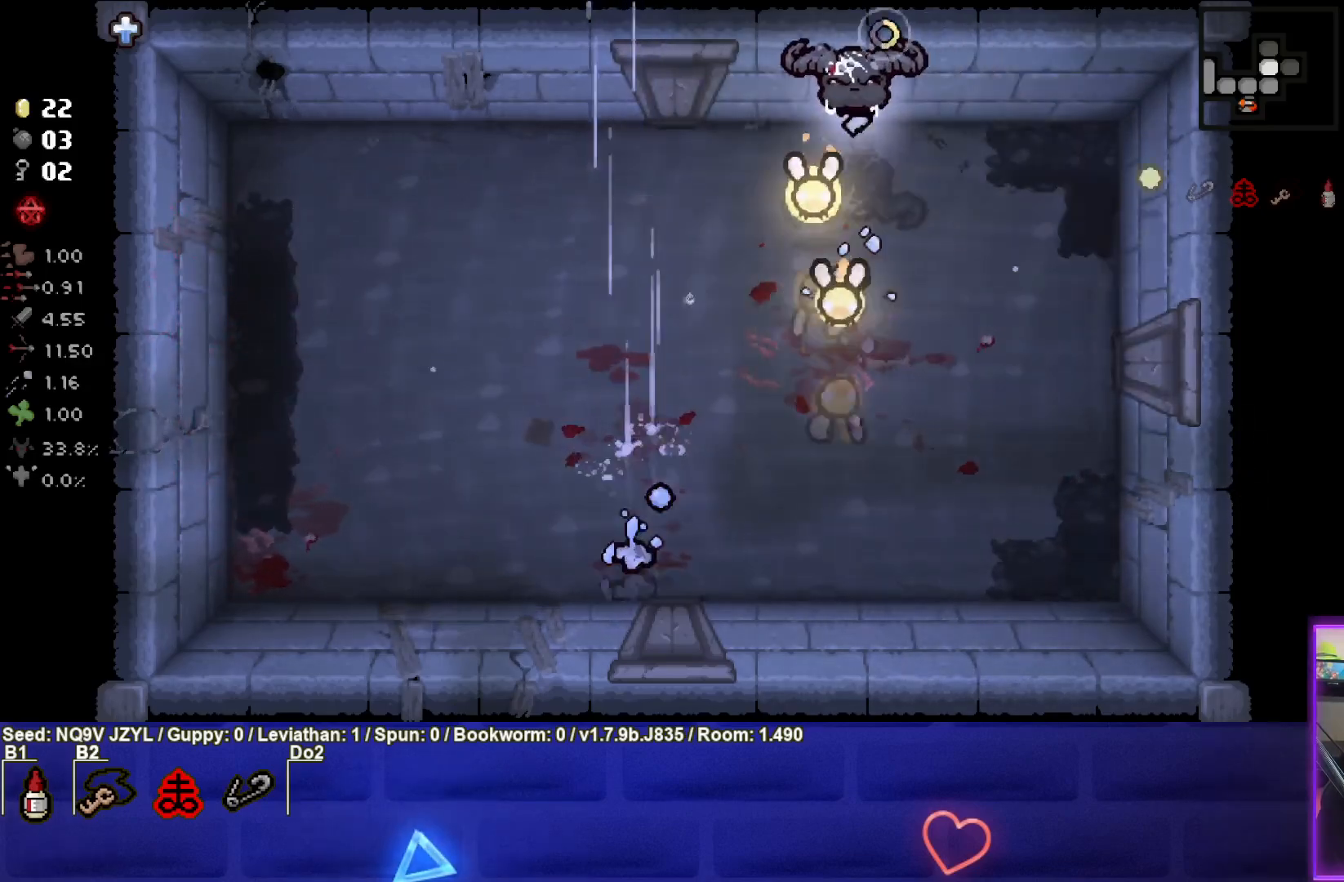
{"buttons": ["CIRCLE"], "left_stick": "down-left", "events": [[233, "CIRCLE", "down"], [267, "CROSS", "up"], [467, "left_stick", "down-left"]]}
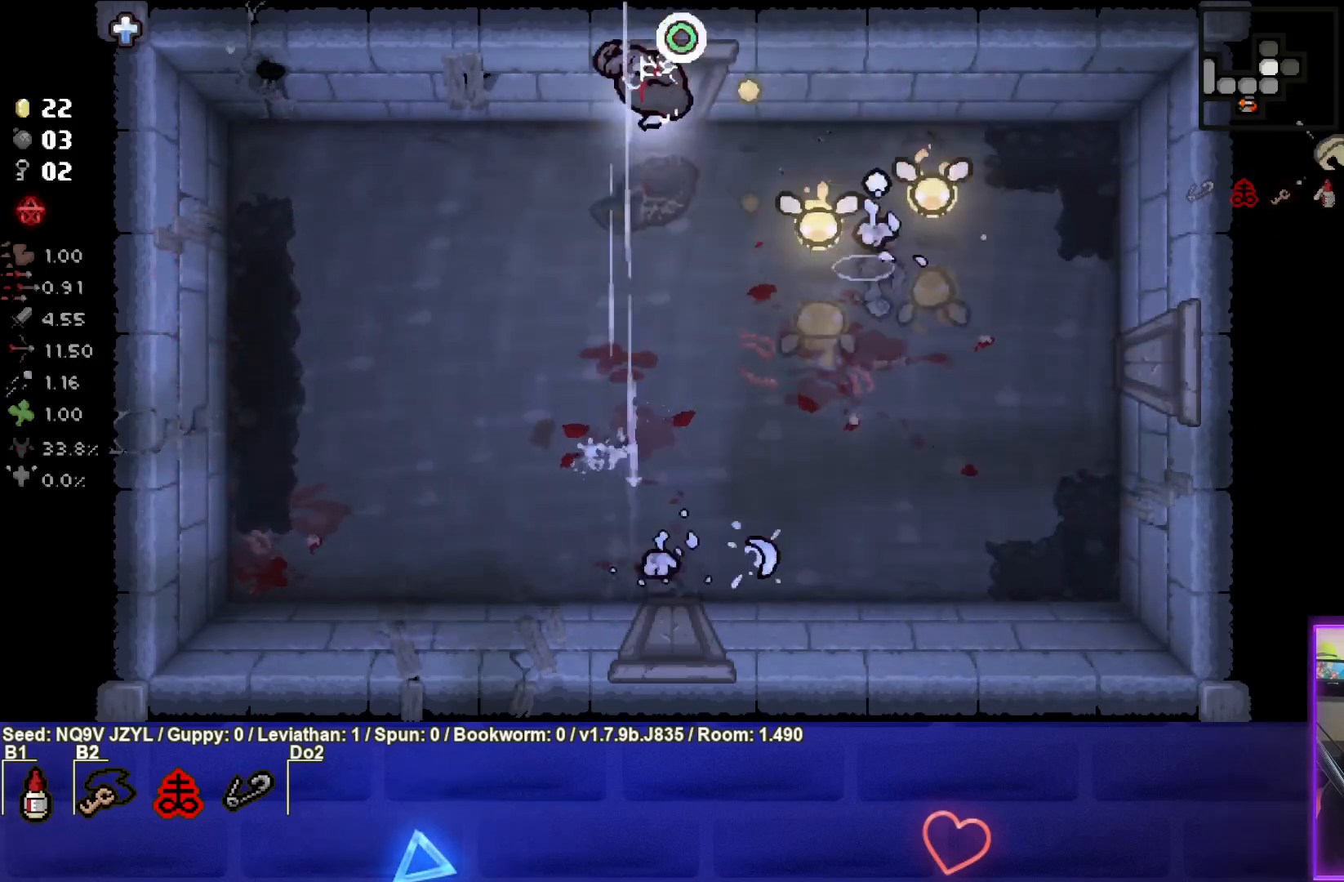
{"buttons": [], "left_stick": "up-left", "events": [[433, "CIRCLE", "up"], [467, "left_stick", "up-left"]]}
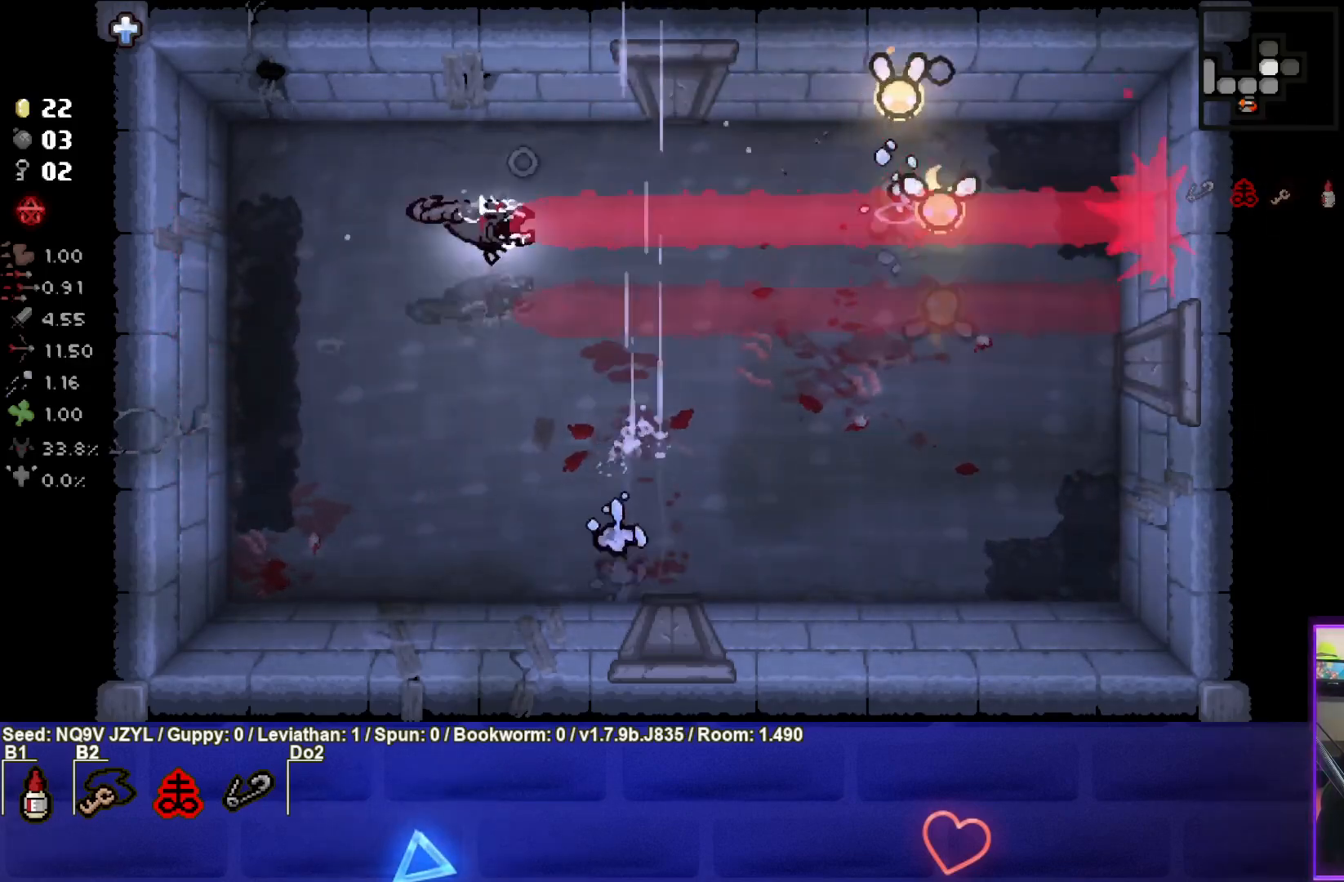
{"buttons": [], "left_stick": "down-left", "events": [[383, "left_stick", "left"], [483, "left_stick", "down-left"]]}
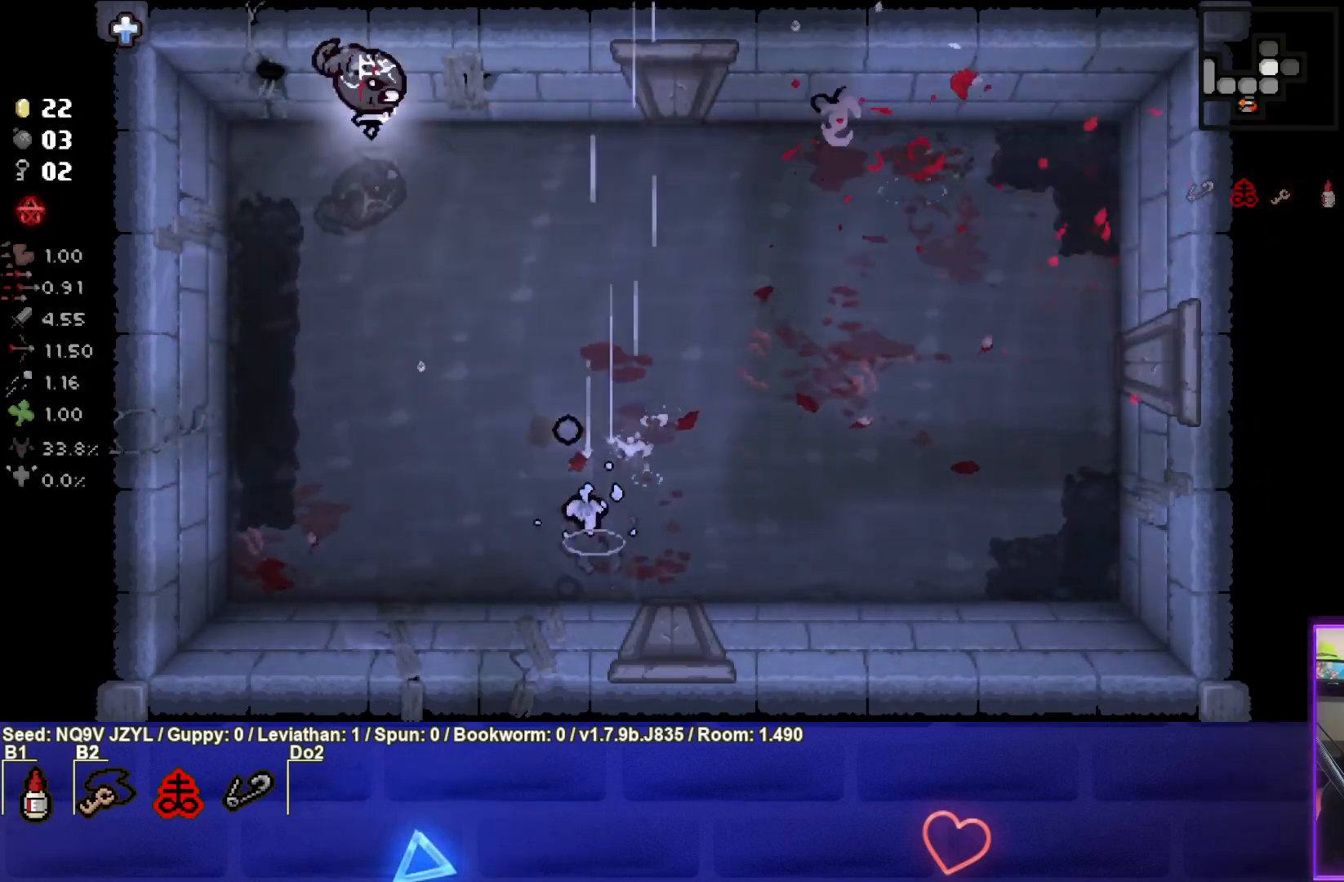
{"buttons": ["CIRCLE"], "left_stick": "down-left", "events": [[17, "CIRCLE", "down"]]}
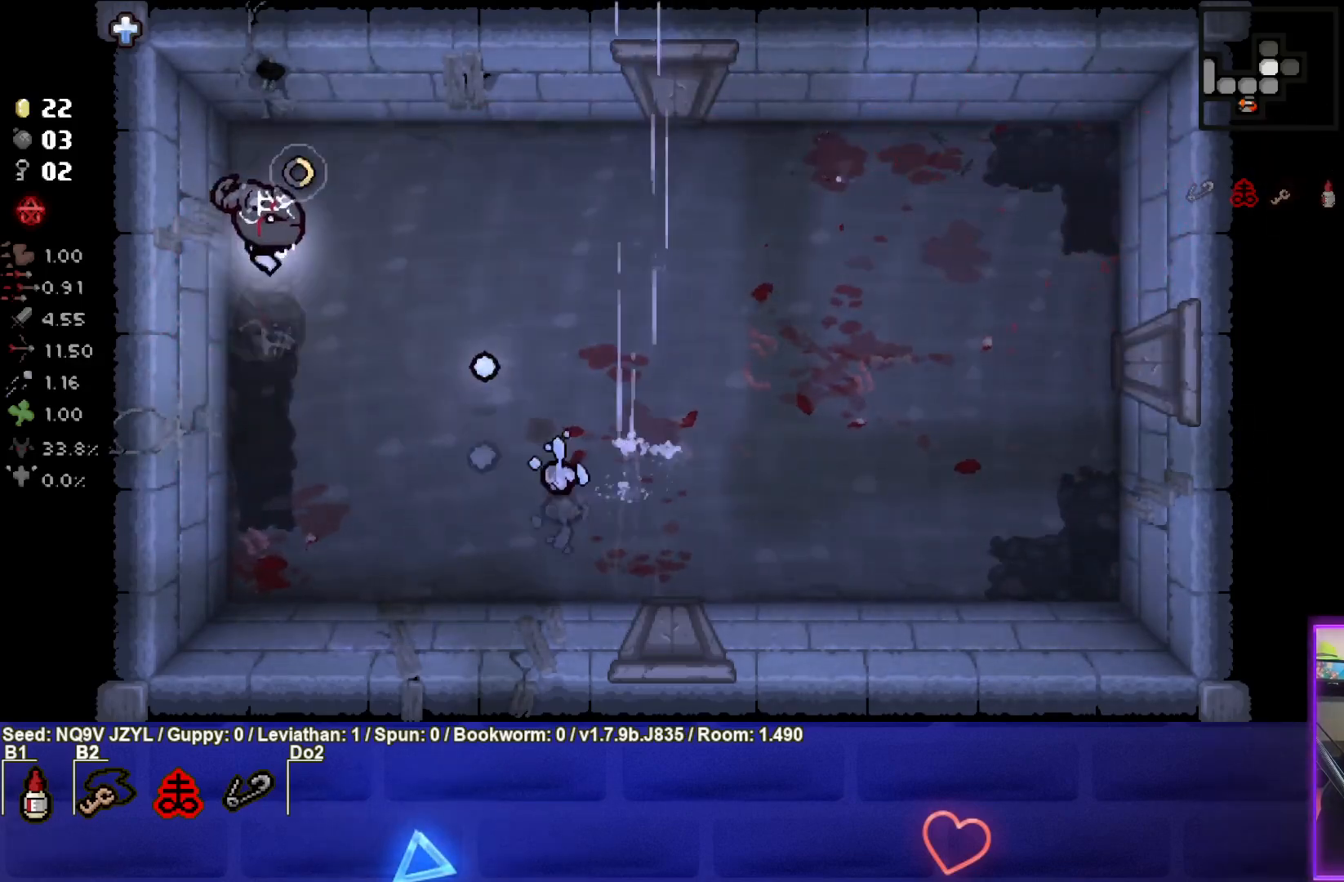
{"buttons": ["CIRCLE"], "left_stick": "down", "events": [[167, "left_stick", "center"], [333, "left_stick", "down"]]}
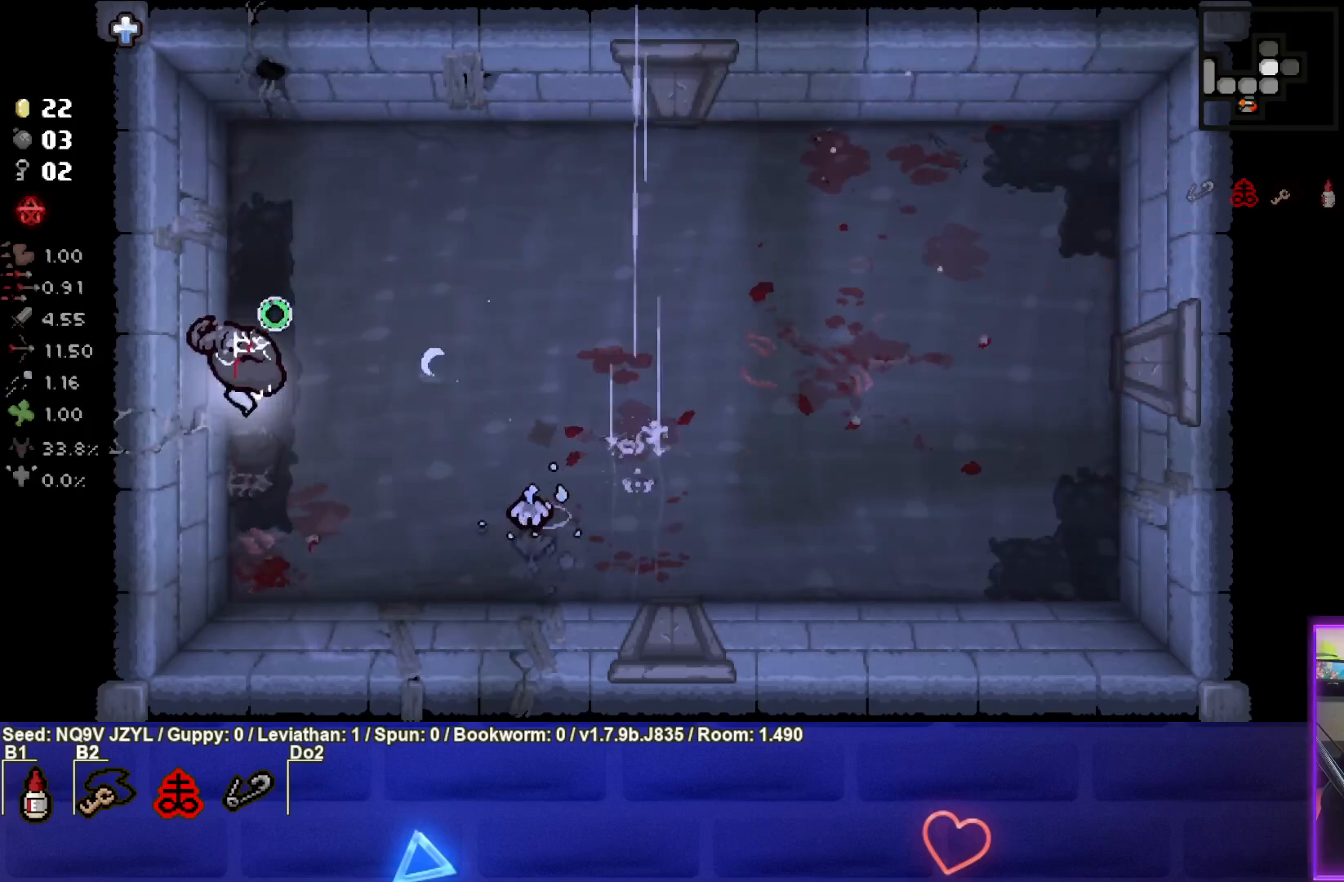
{"buttons": [], "left_stick": "center", "events": [[267, "left_stick", "center"], [317, "CIRCLE", "up"], [317, "left_stick", "up"], [450, "left_stick", "center"]]}
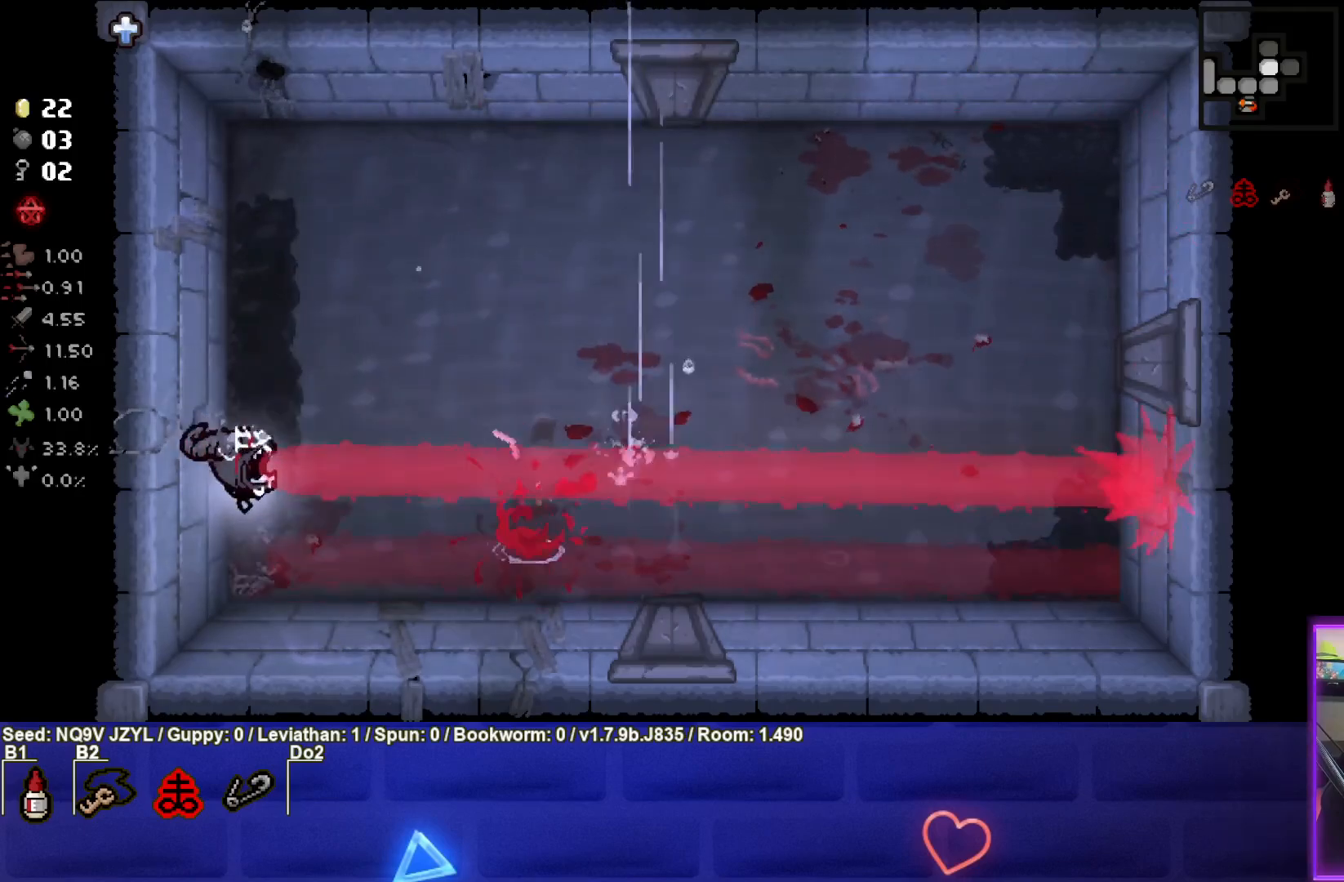
{"buttons": [], "left_stick": "up-right", "events": [[67, "left_stick", "up"], [300, "left_stick", "up-right"]]}
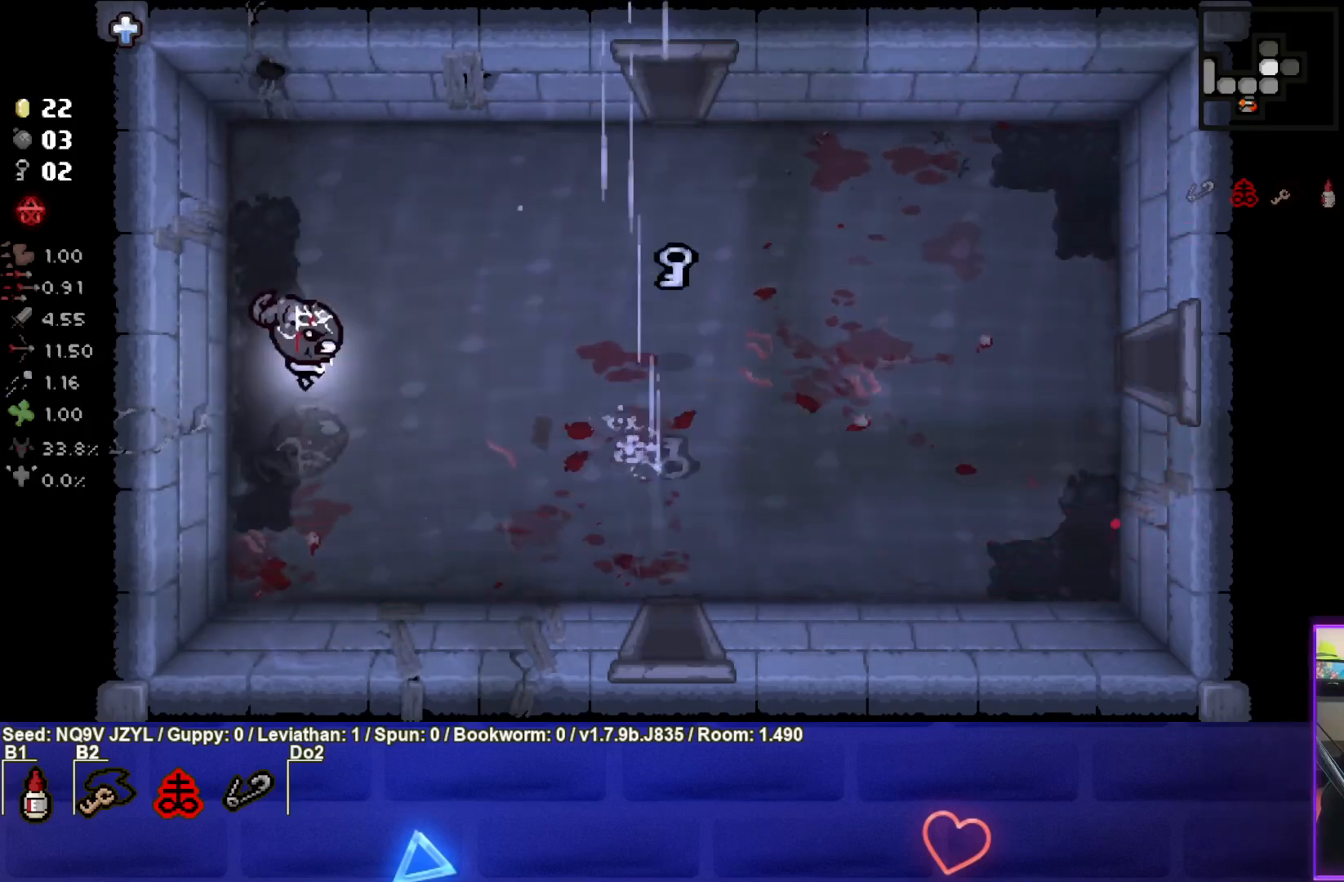
{"buttons": [], "left_stick": "up-right", "events": []}
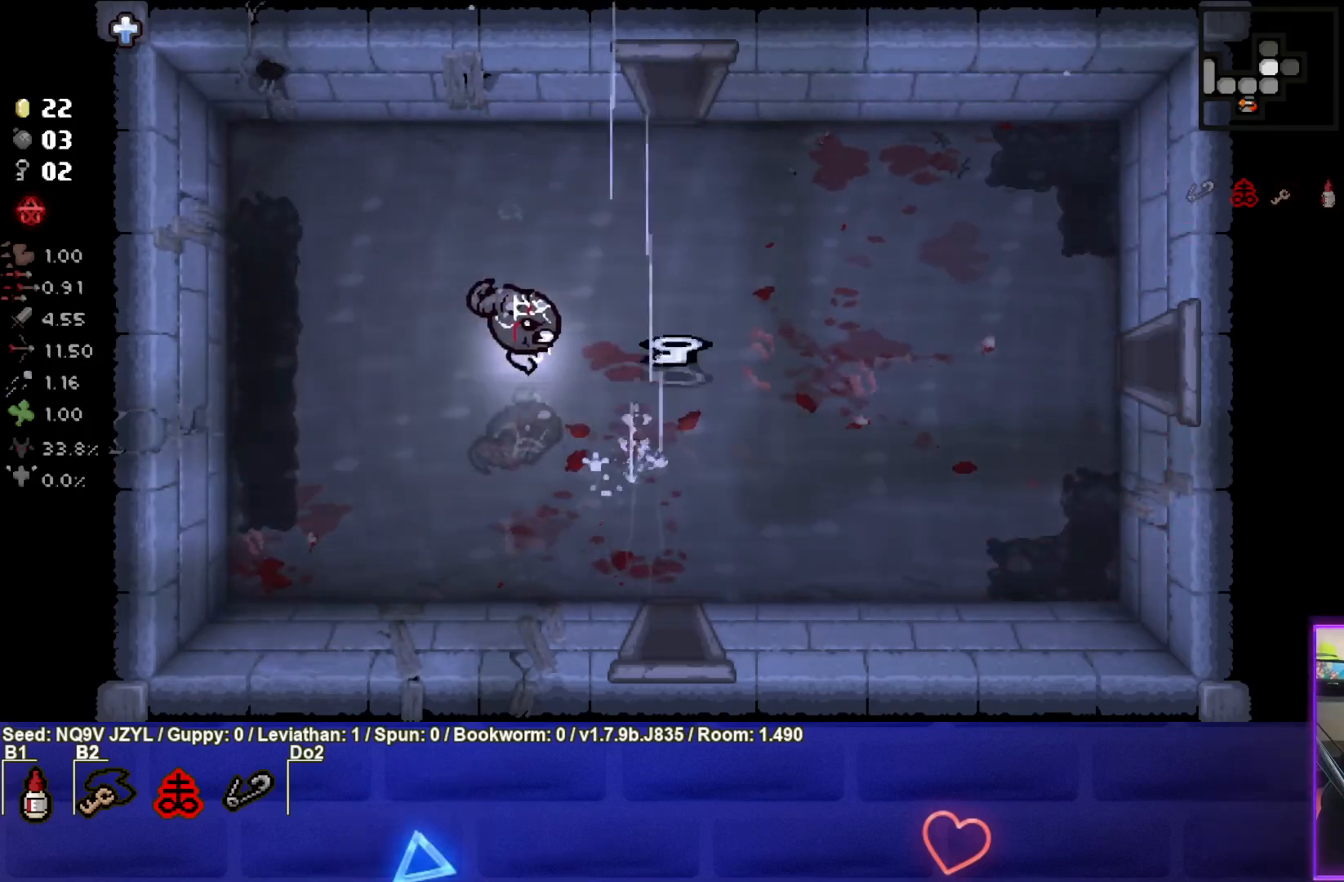
{"buttons": ["TRIANGLE"], "left_stick": "up", "events": [[83, "TRIANGLE", "down"], [300, "left_stick", "up"]]}
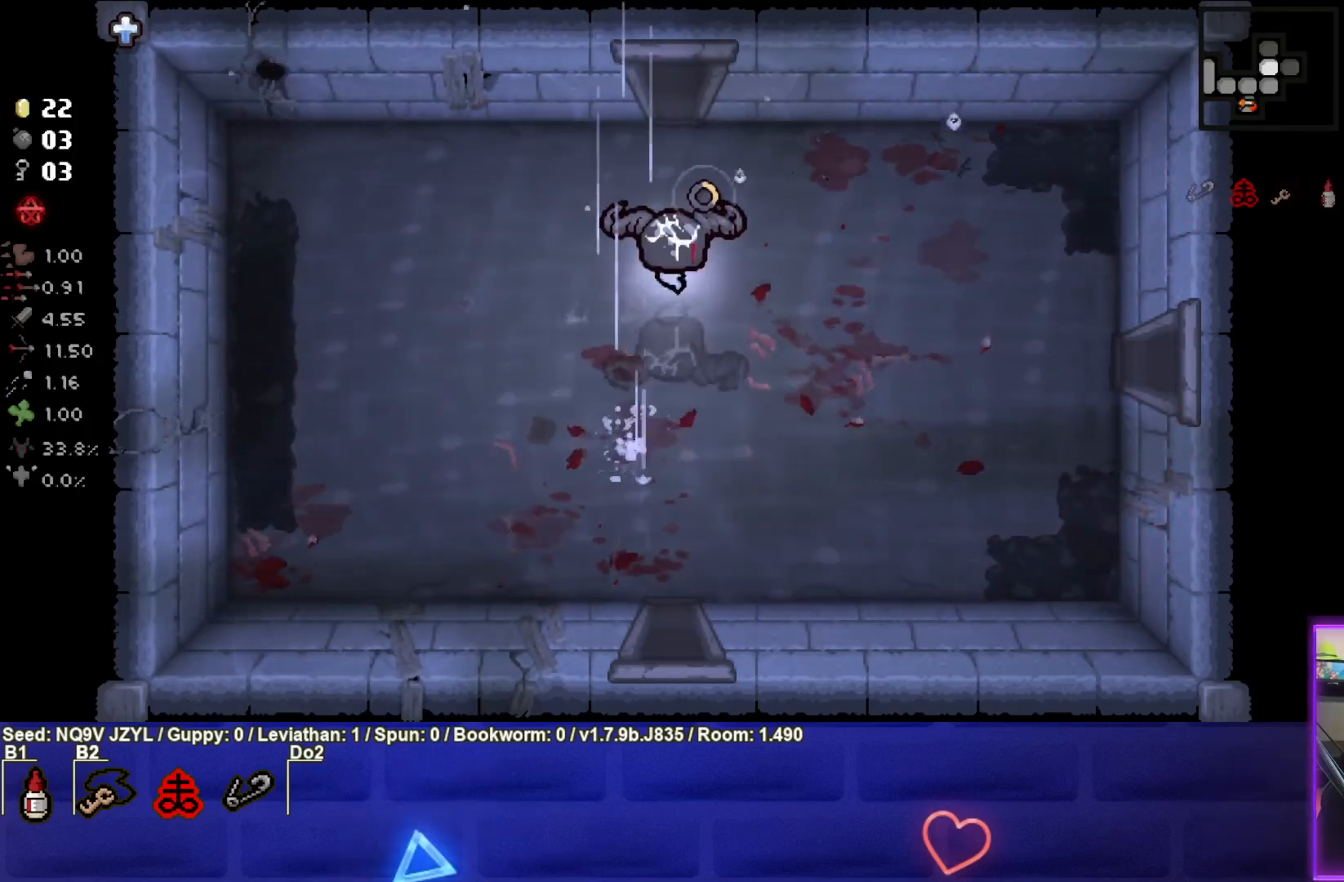
{"buttons": ["TRIANGLE"], "left_stick": "up", "events": []}
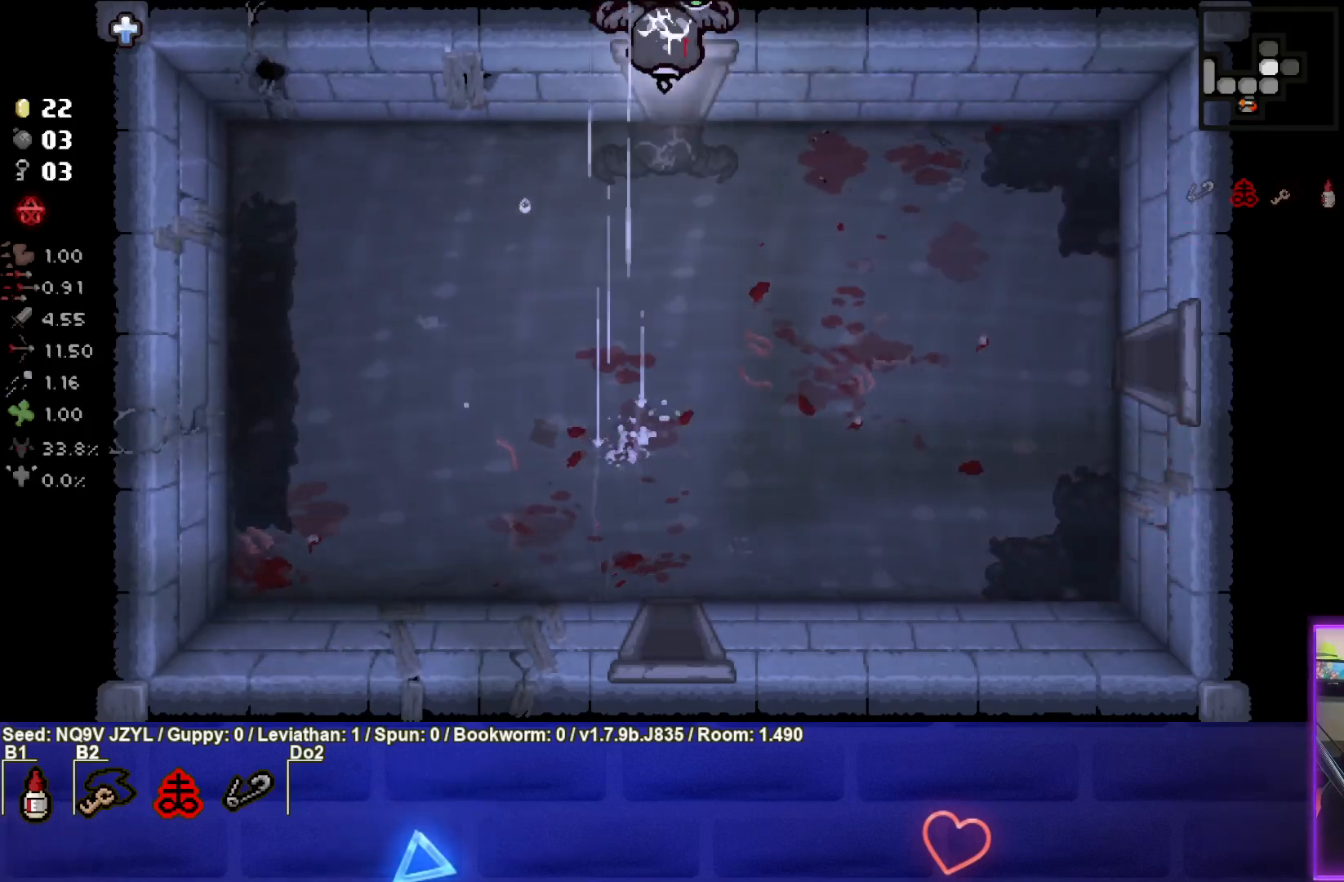
{"buttons": ["TRIANGLE"], "left_stick": "center", "events": [[133, "left_stick", "center"]]}
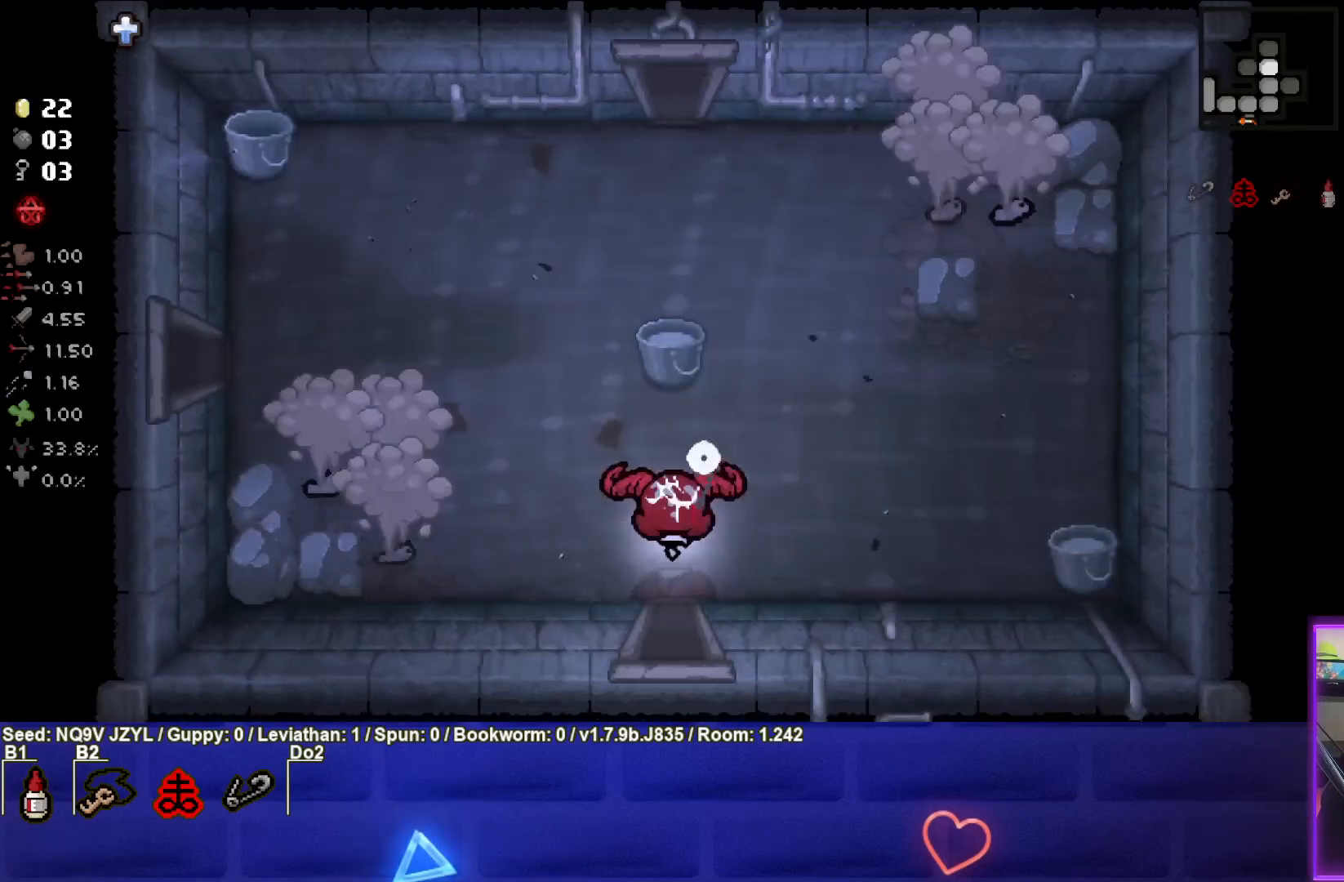
{"buttons": [], "left_stick": "up-left", "events": [[200, "left_stick", "down-left"], [283, "SQUARE", "down"], [333, "TRIANGLE", "up"], [367, "left_stick", "up-left"], [500, "SQUARE", "up"]]}
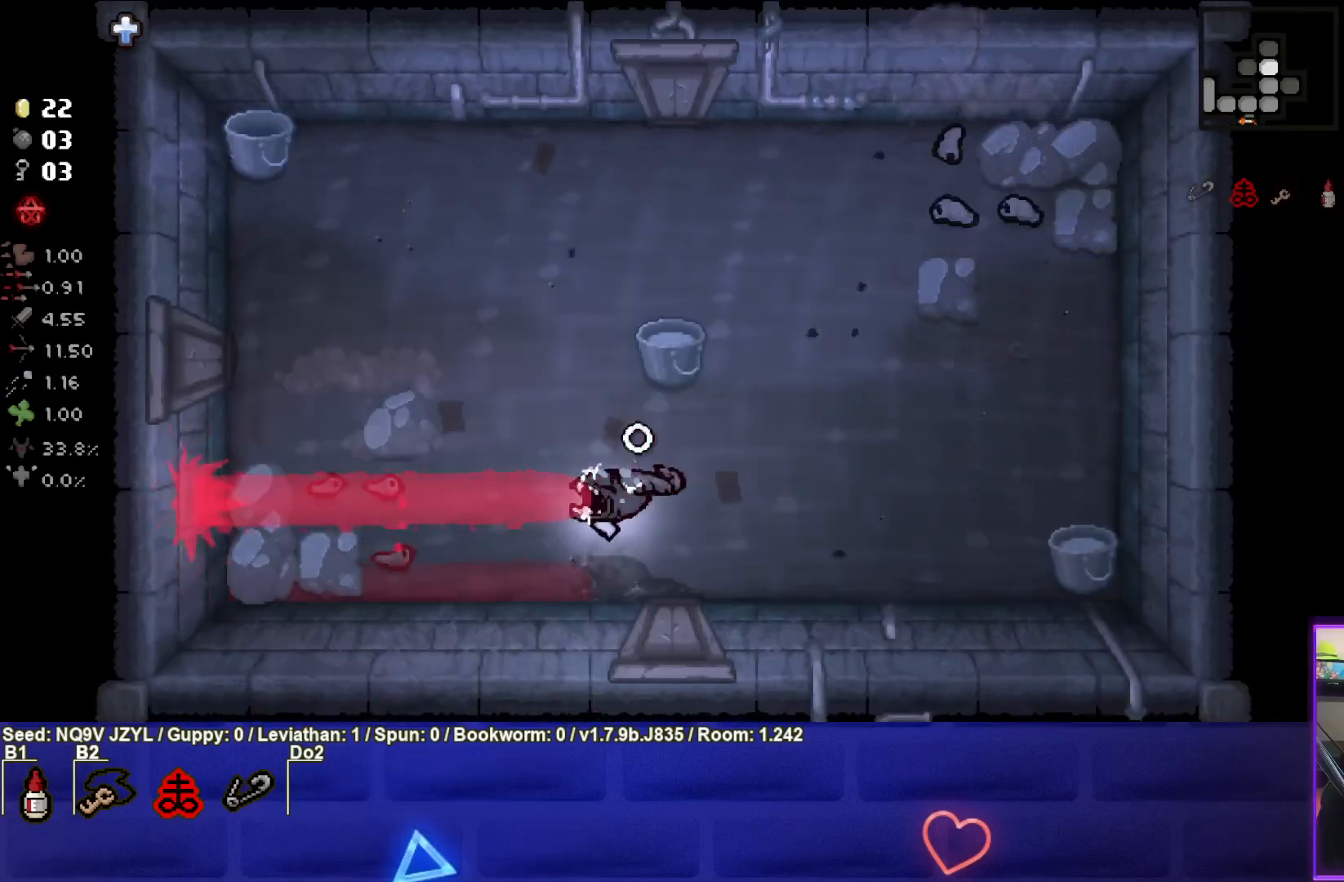
{"buttons": ["TRIANGLE"], "left_stick": "down", "events": [[17, "left_stick", "center"], [67, "left_stick", "right"], [233, "left_stick", "center"], [283, "left_stick", "down"], [483, "TRIANGLE", "down"]]}
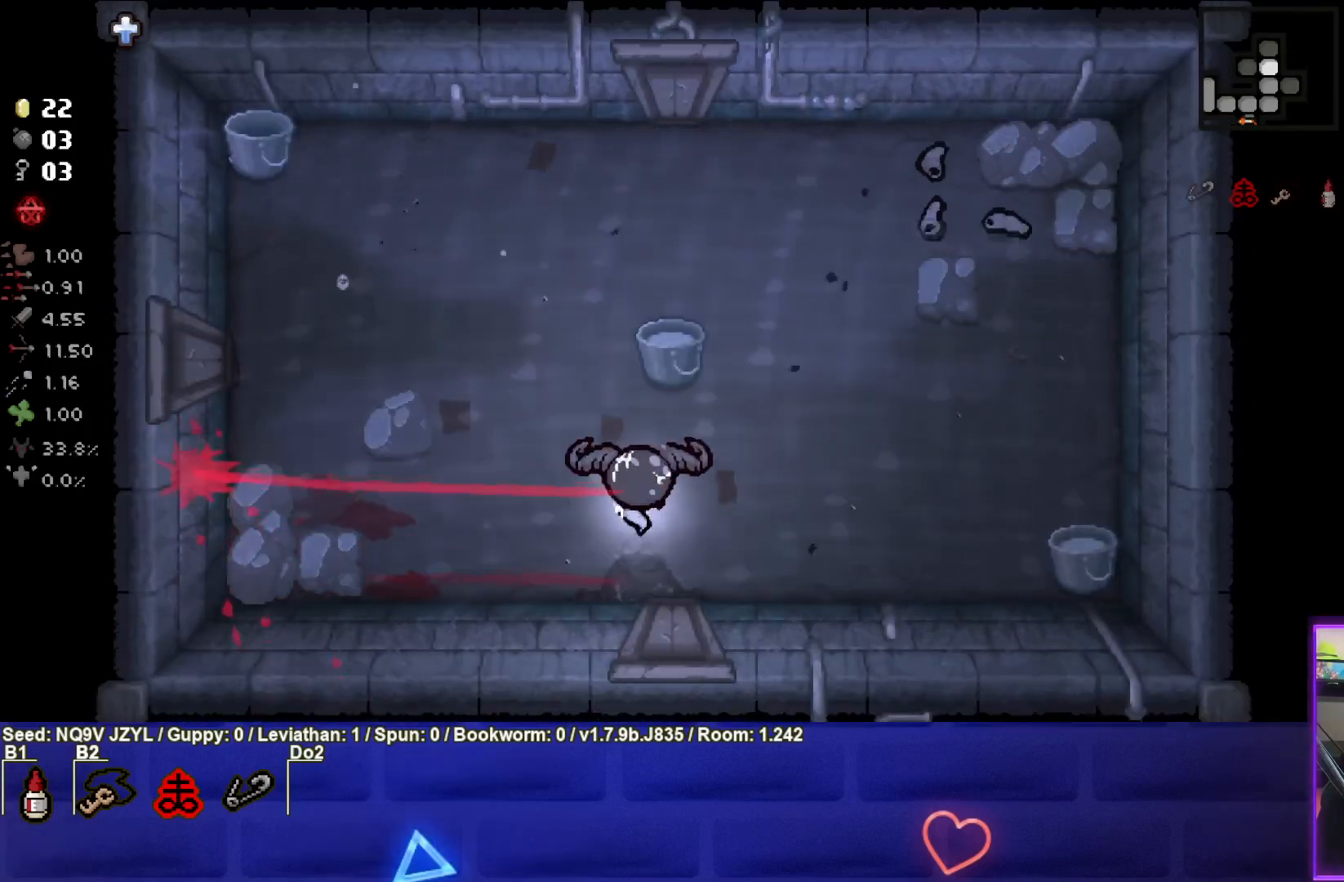
{"buttons": ["CIRCLE"], "left_stick": "up-left", "events": [[17, "left_stick", "left"], [133, "CIRCLE", "down"], [233, "TRIANGLE", "up"], [300, "left_stick", "up-left"]]}
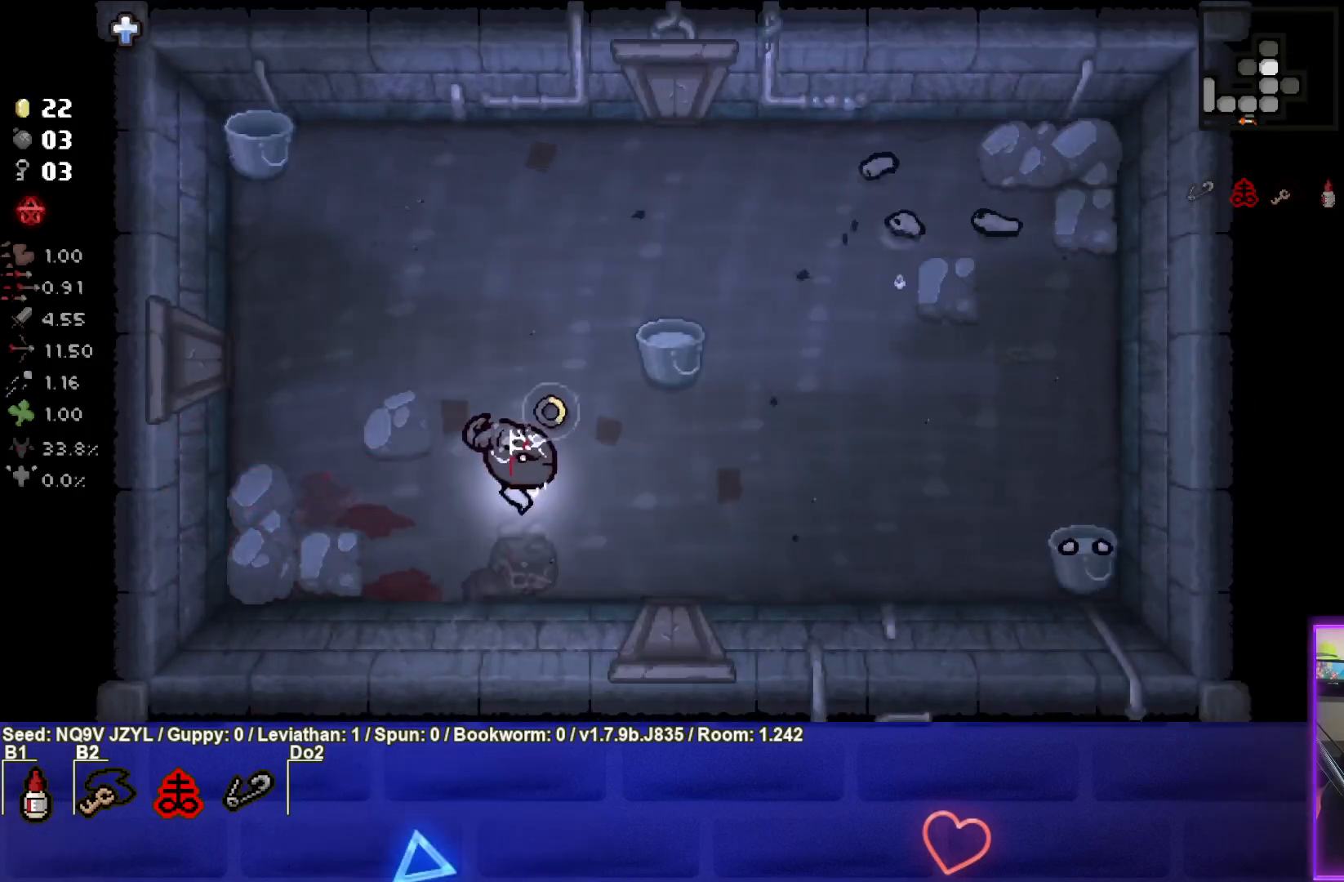
{"buttons": ["CIRCLE"], "left_stick": "center", "events": [[400, "left_stick", "center"]]}